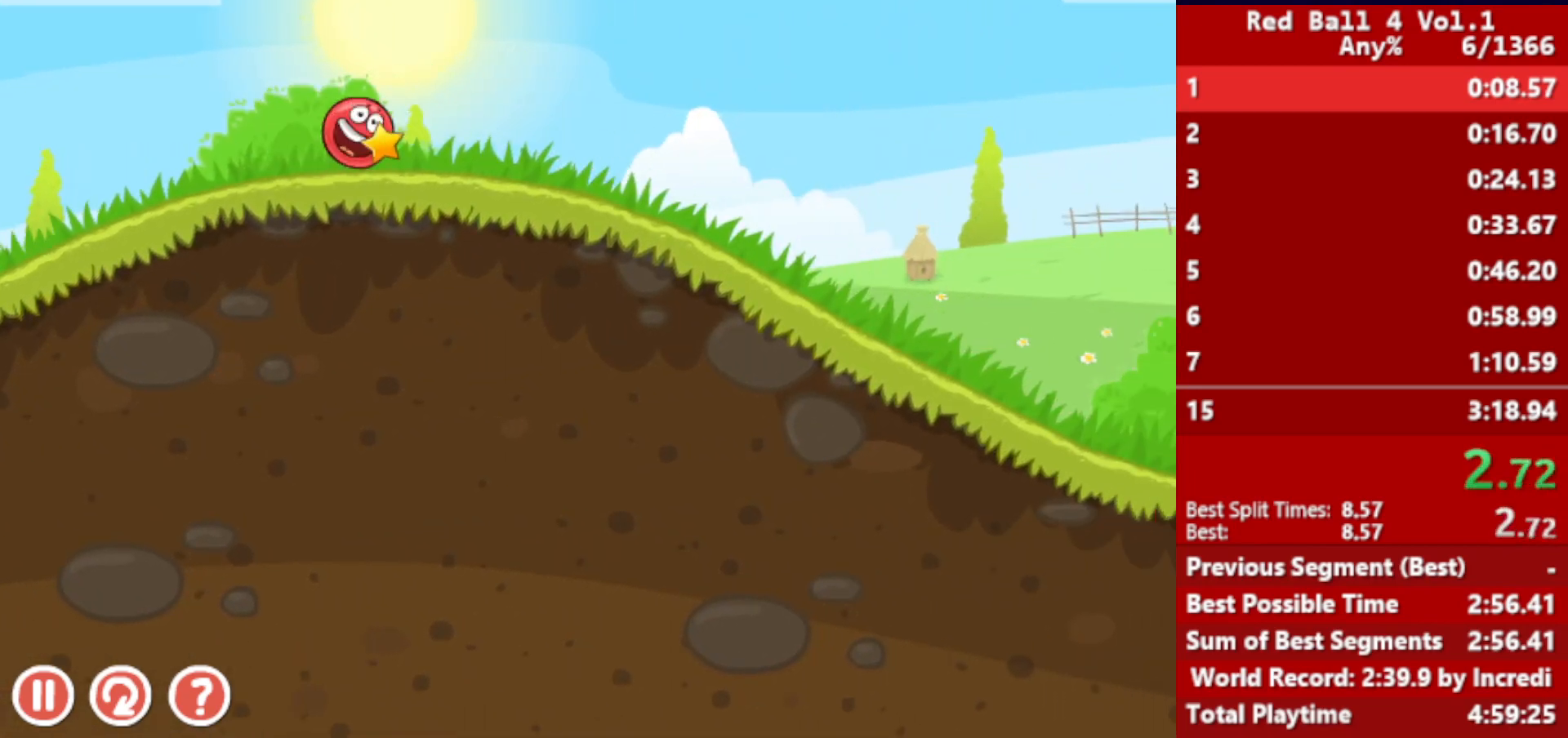
Gameplay with keyboard; each line is a JSON object with the keys held at the frame after it. "events" lists presses ("down") and releases ("up") of "down", "left", "p", "r", "right" and "up" between this image and that frame as [ms after this image, input, new state], when the widget could be followed in between. No other keys are recorded. Mouse input is not recorded.
{"keys": ["right"], "events": []}
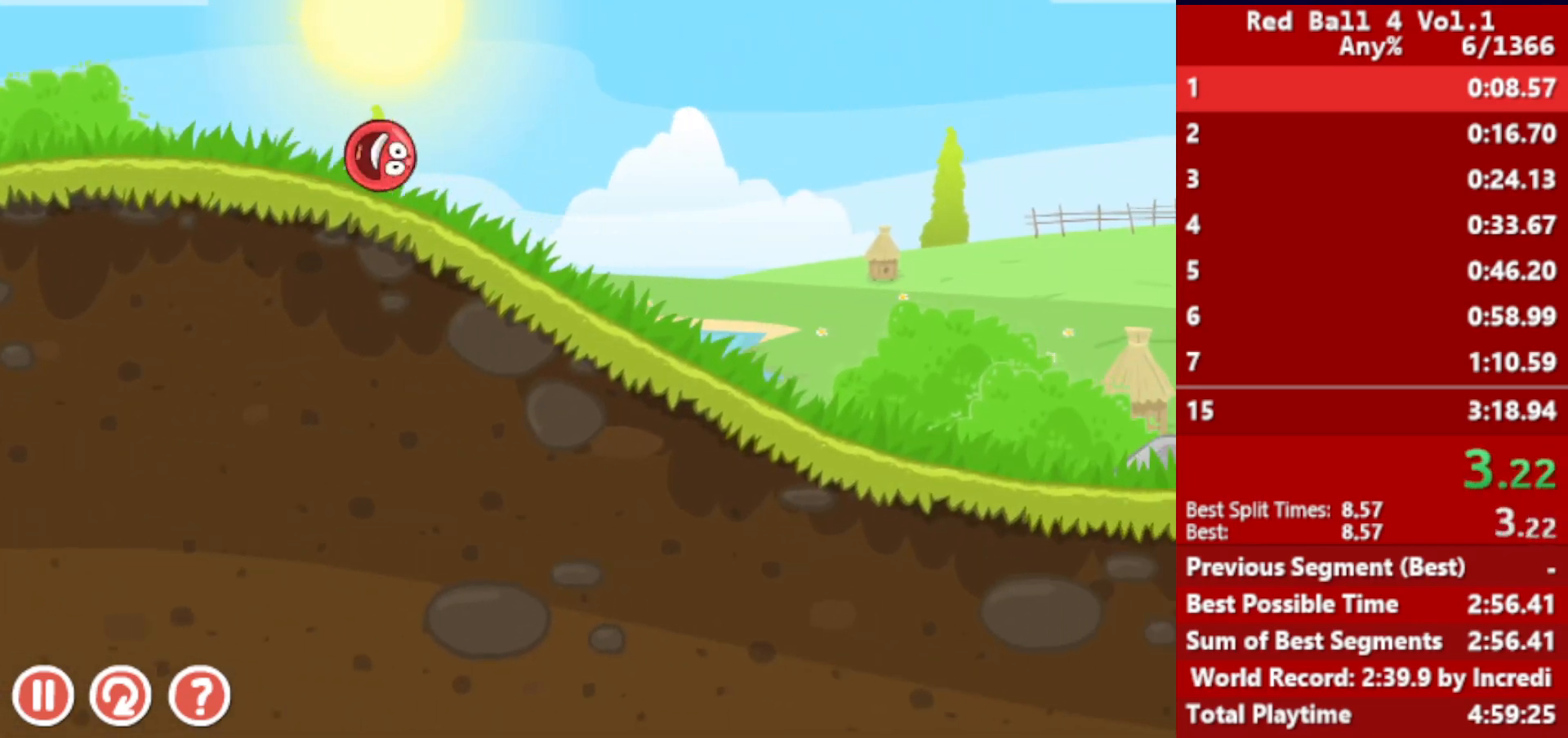
{"keys": ["right"], "events": []}
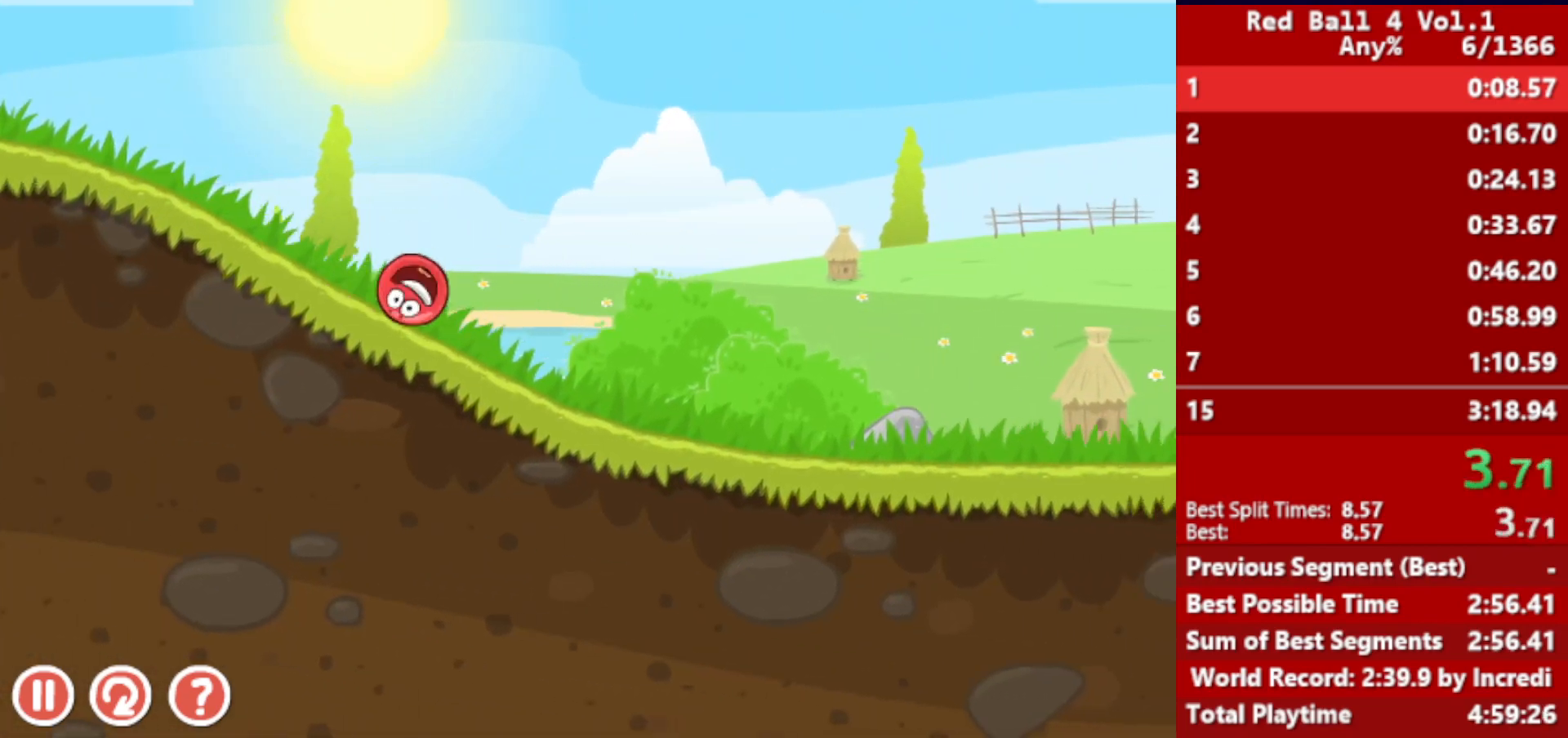
{"keys": ["right"], "events": []}
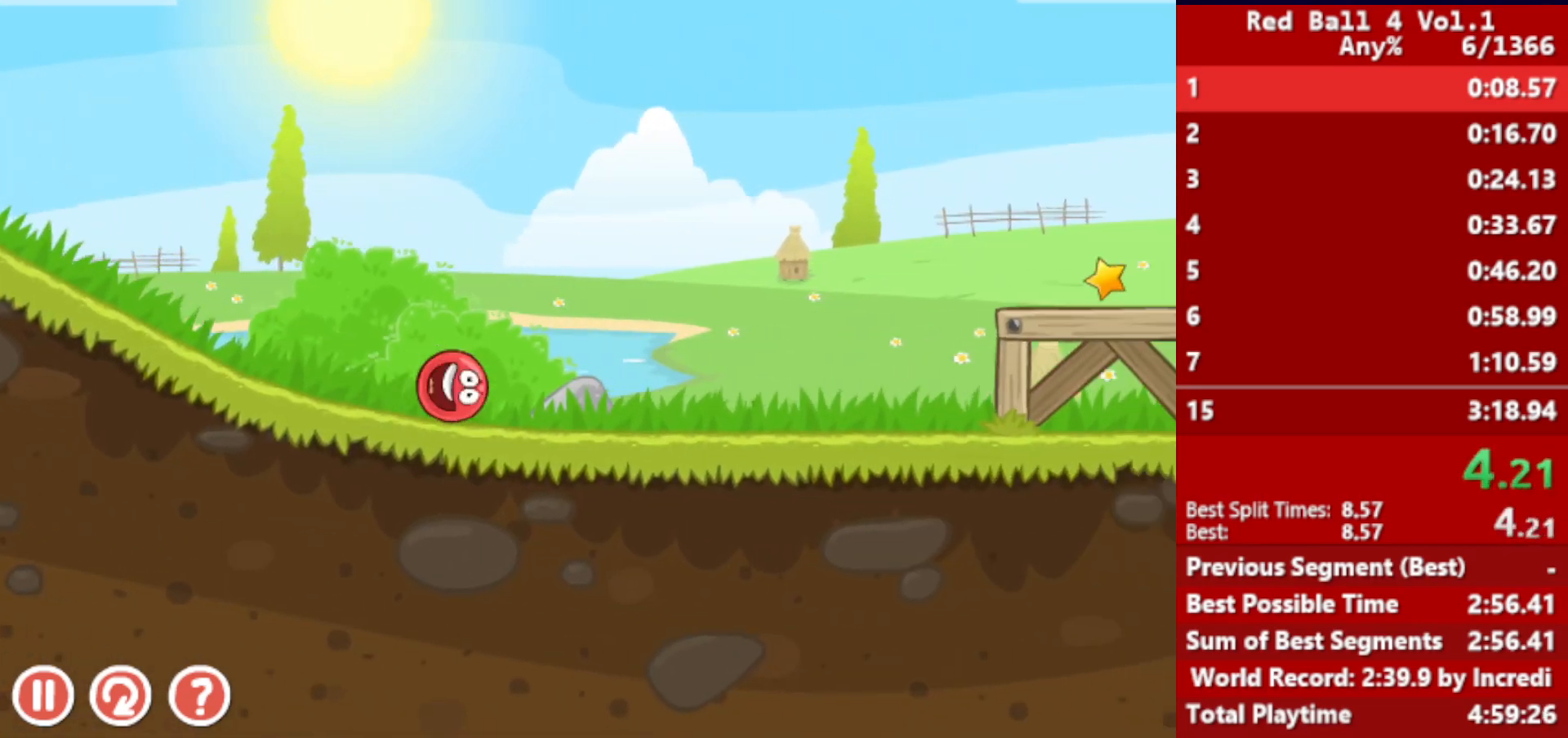
{"keys": ["right", "up"], "events": [[217, "up", "down"], [250, "up", "up"], [350, "up", "down"], [400, "up", "up"], [483, "up", "down"]]}
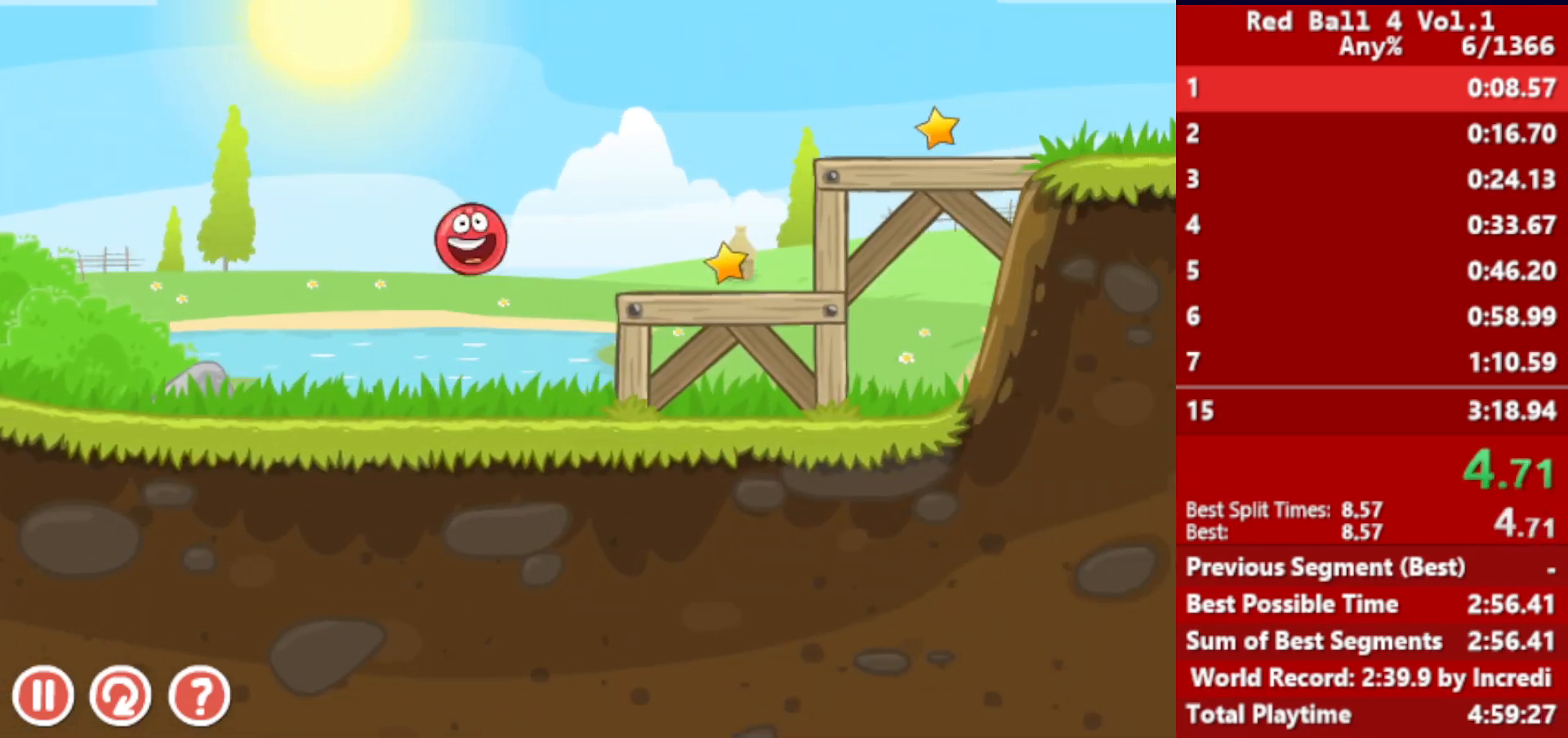
{"keys": ["right"], "events": [[17, "up", "up"]]}
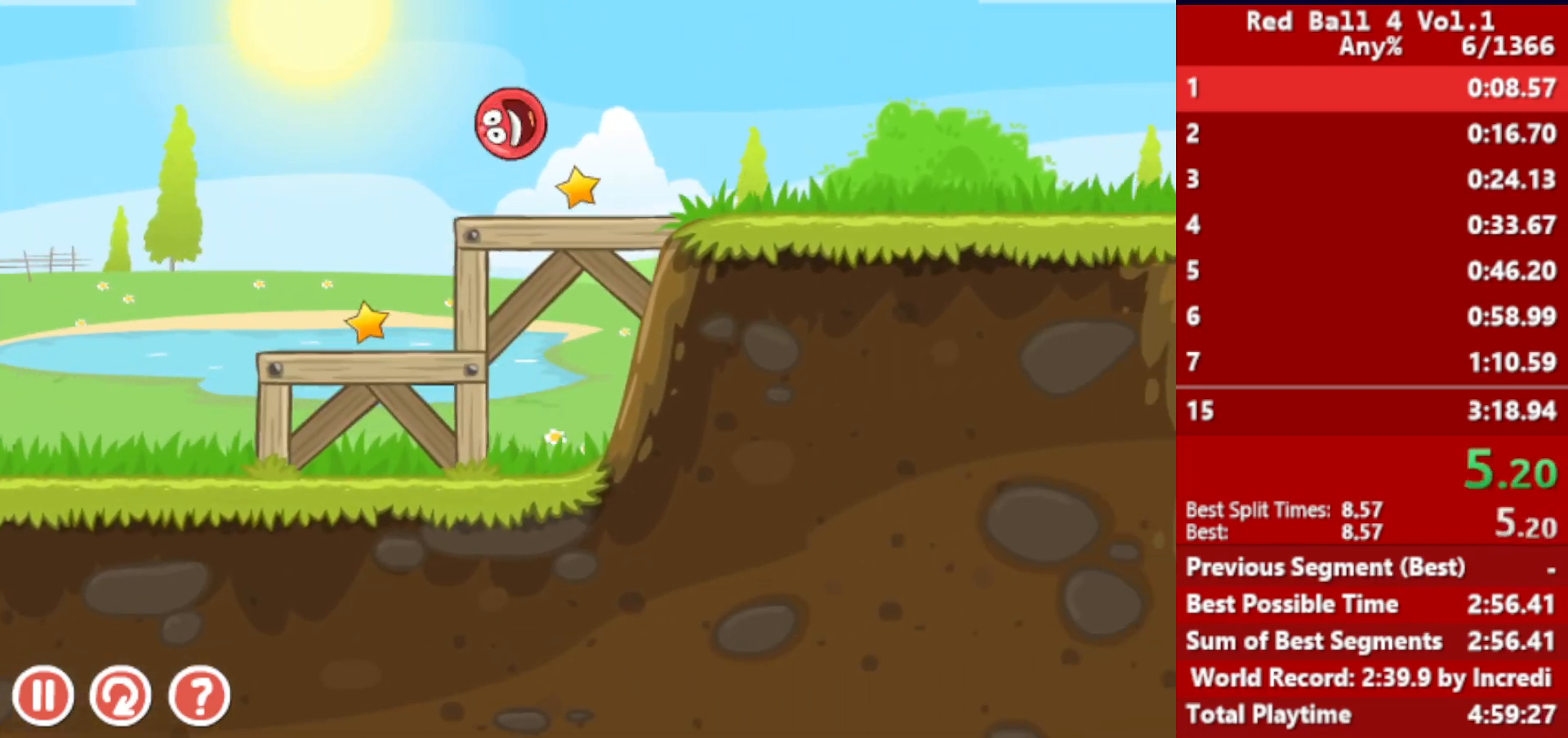
{"keys": ["right"], "events": []}
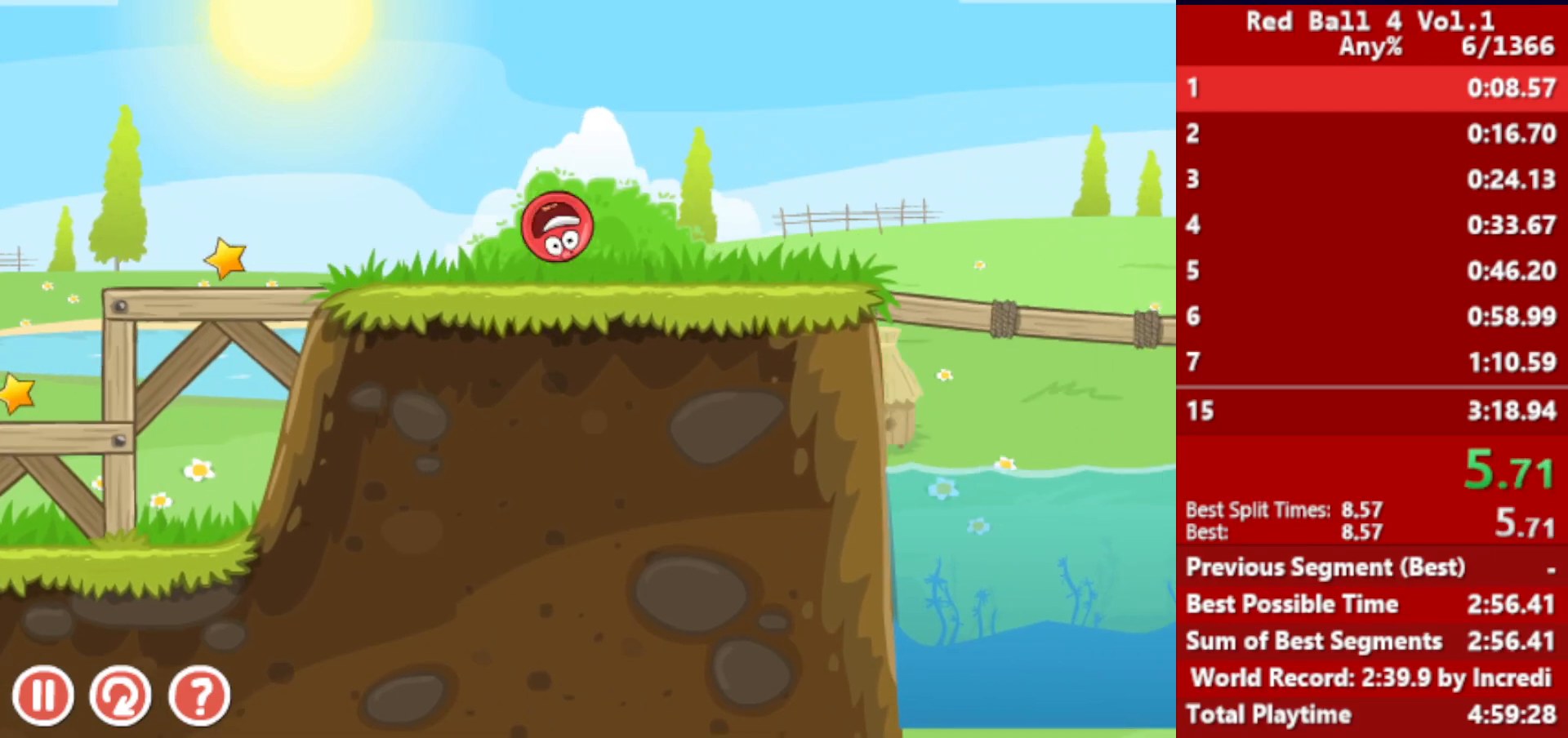
{"keys": ["right", "up"], "events": [[250, "up", "down"]]}
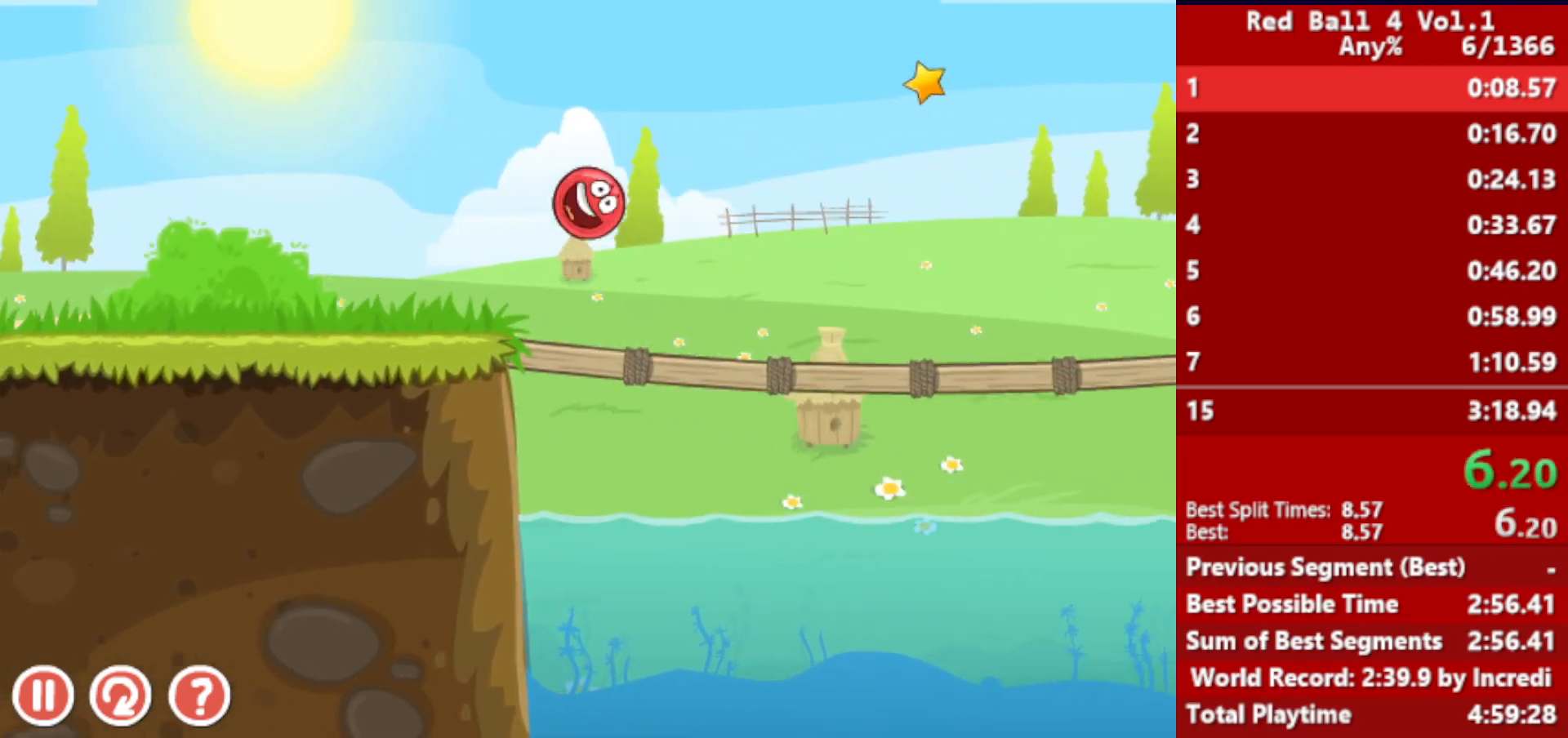
{"keys": ["right", "up"], "events": []}
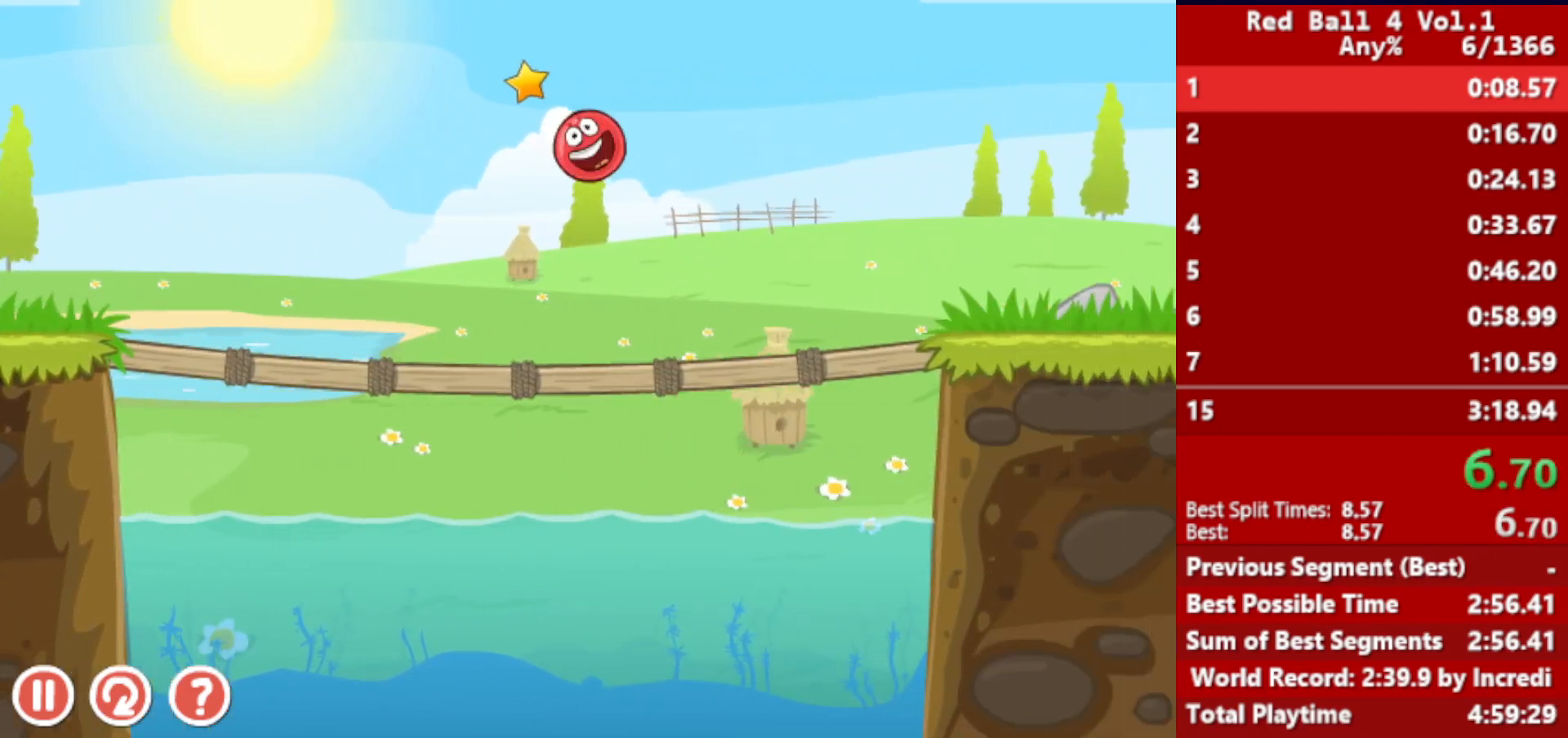
{"keys": ["right"], "events": [[50, "up", "up"]]}
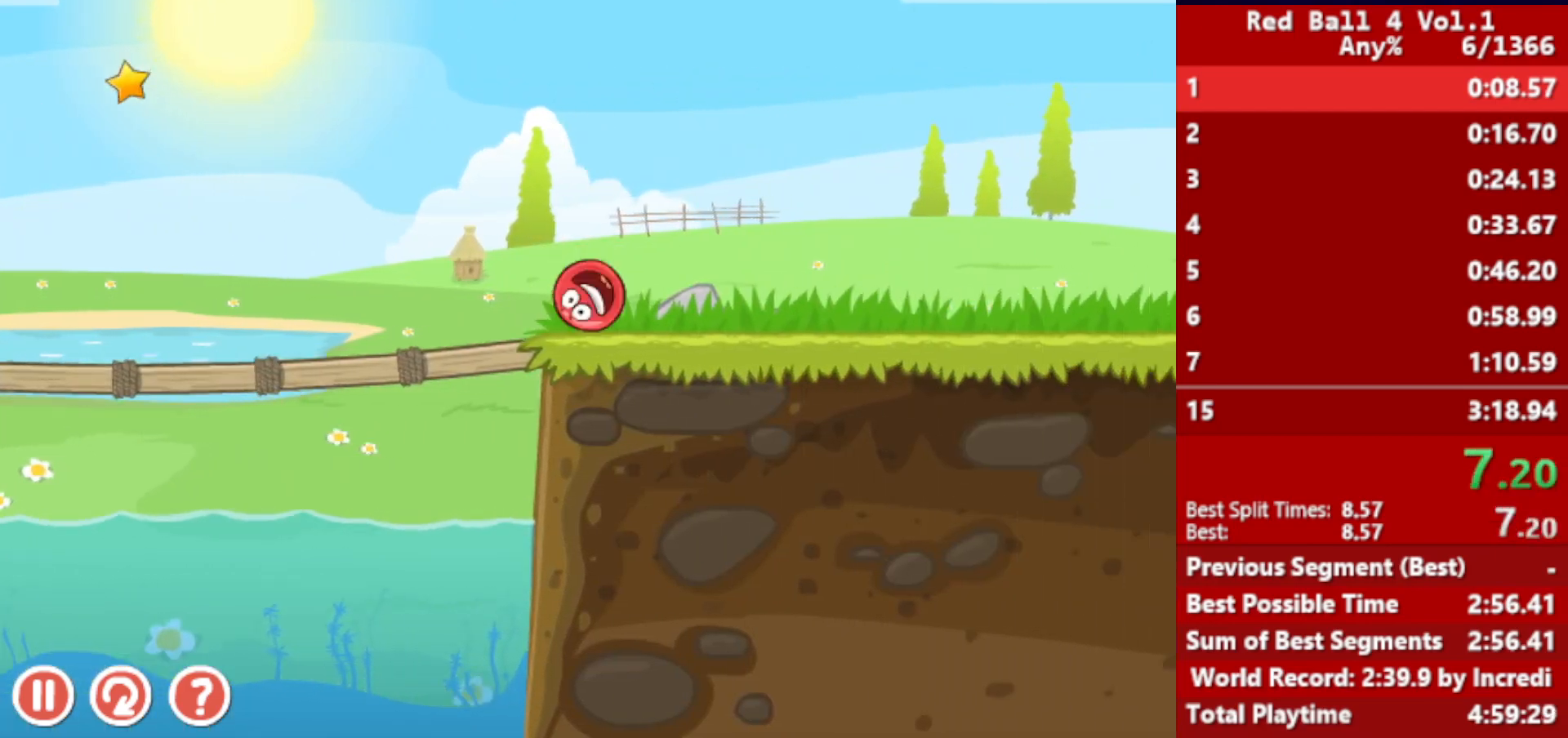
{"keys": ["right"], "events": [[67, "up", "down"], [100, "up", "up"], [233, "up", "down"], [250, "up", "up"], [333, "up", "down"], [367, "up", "up"]]}
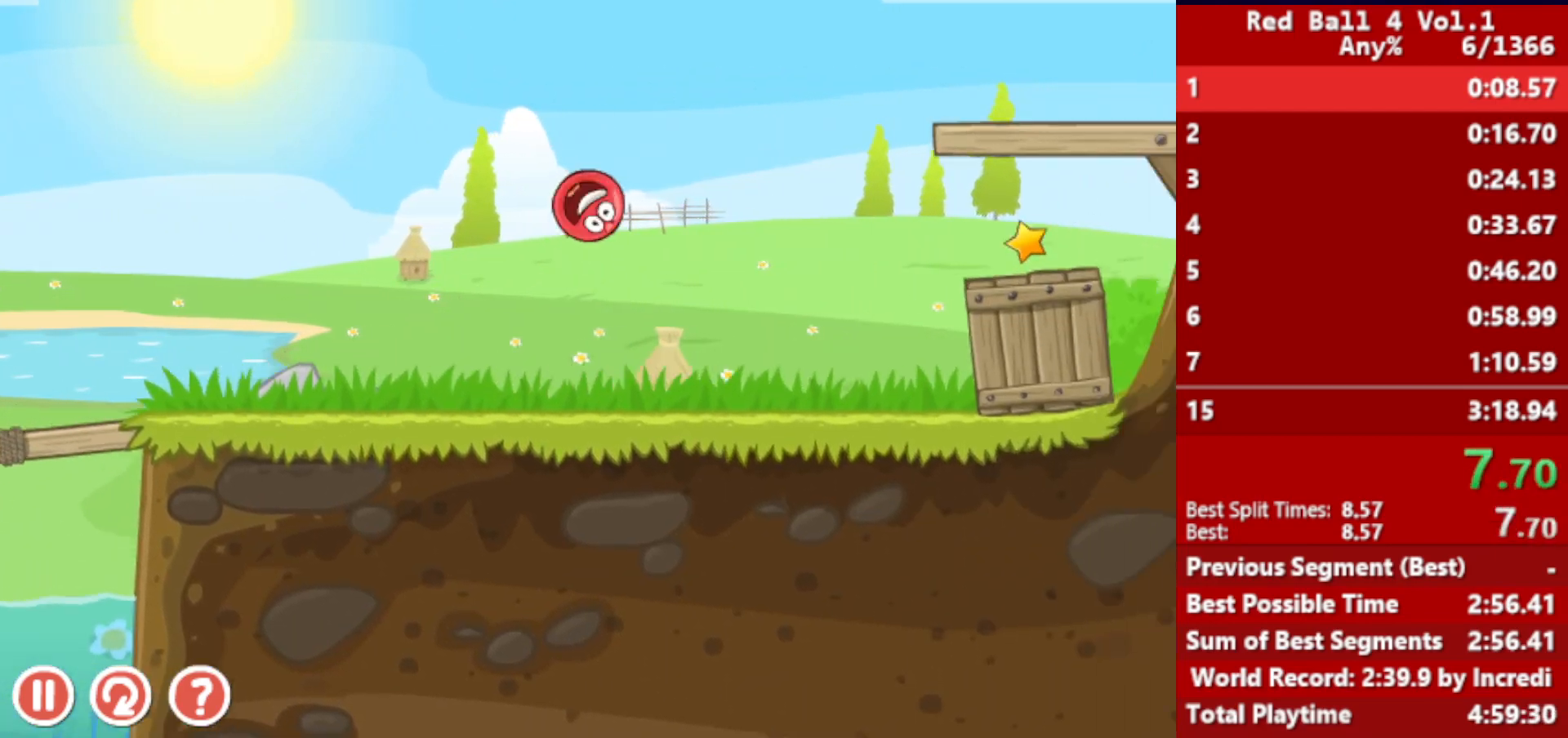
{"keys": ["right"], "events": [[67, "up", "down"], [117, "up", "up"]]}
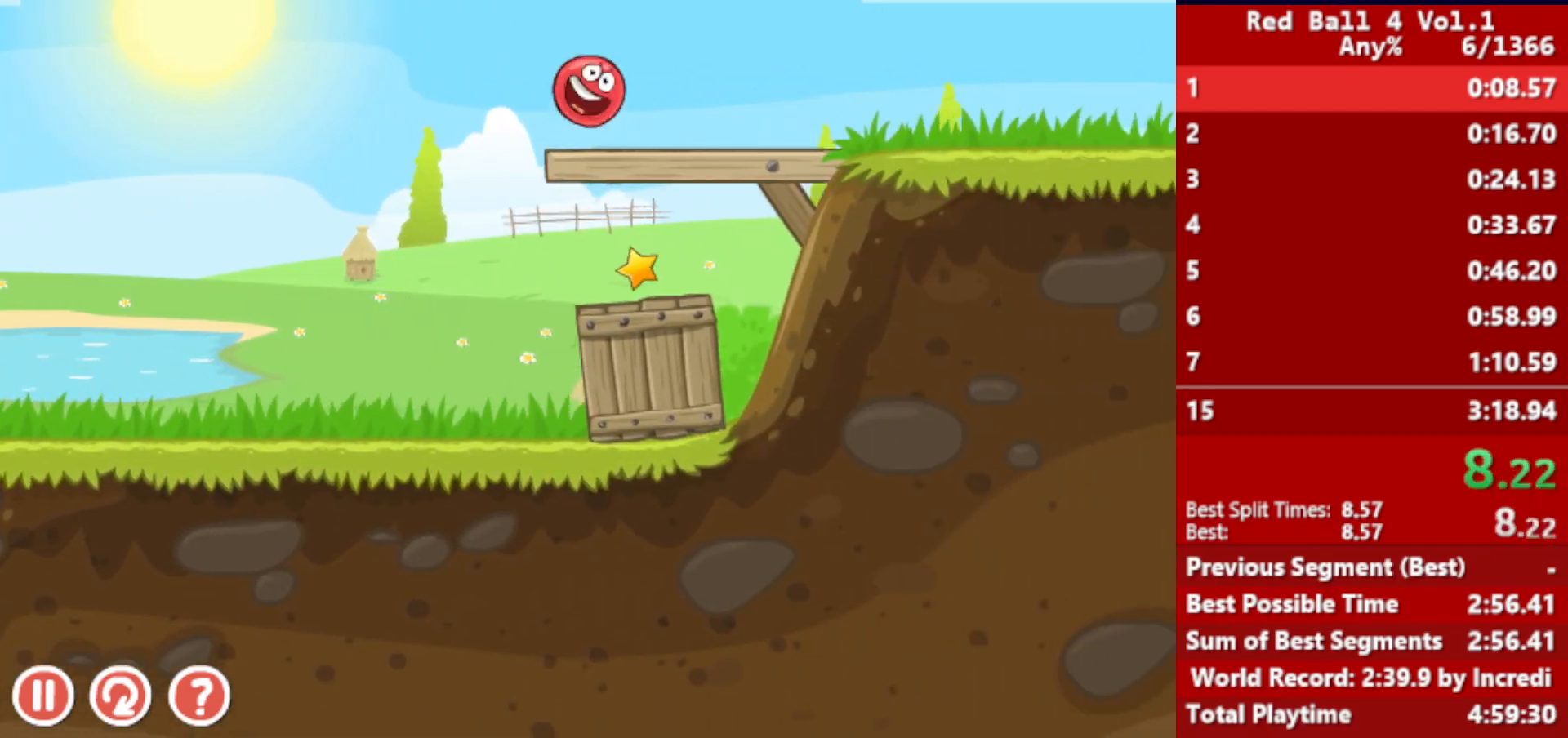
{"keys": ["right"], "events": []}
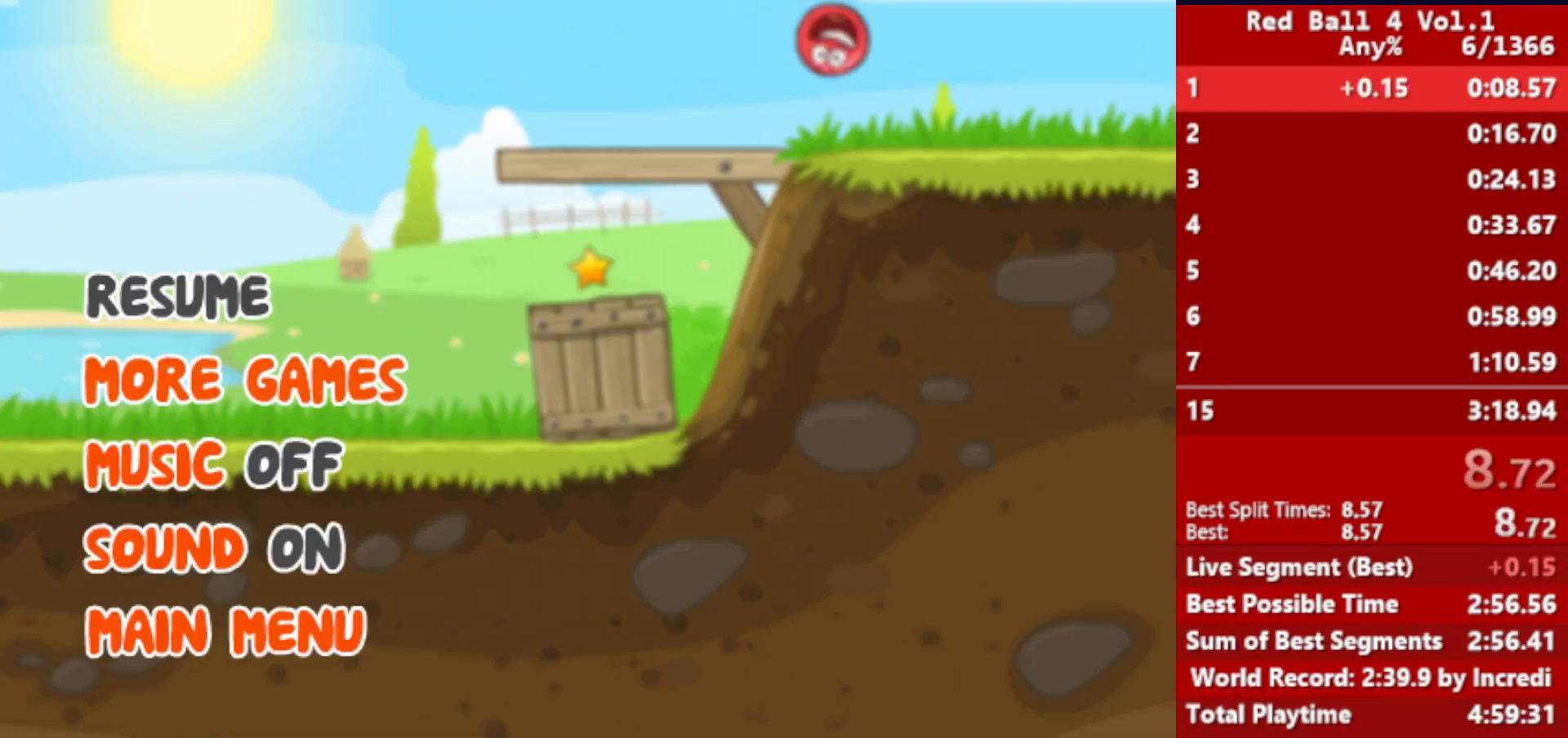
{"keys": ["right"], "events": []}
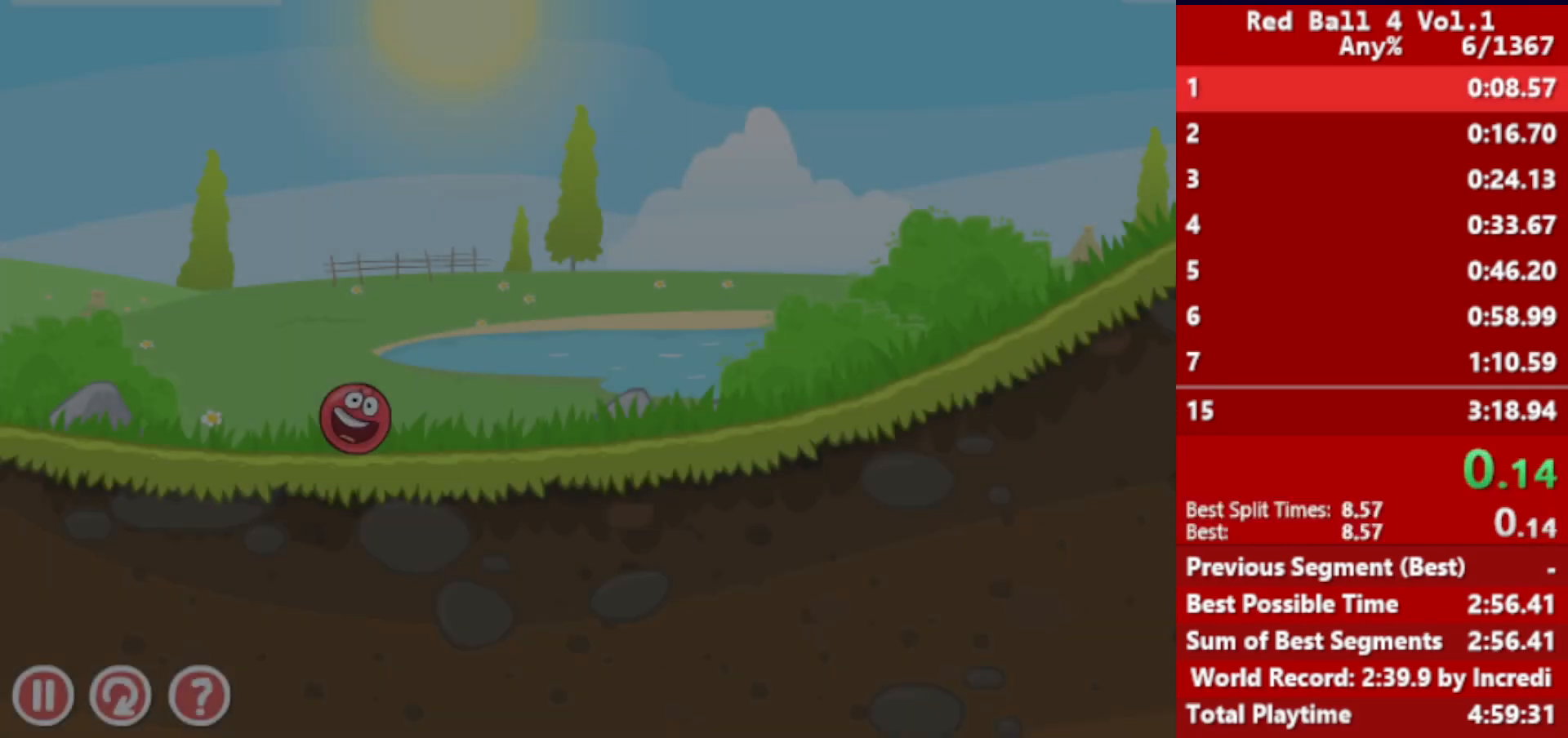
{"keys": ["right"], "events": []}
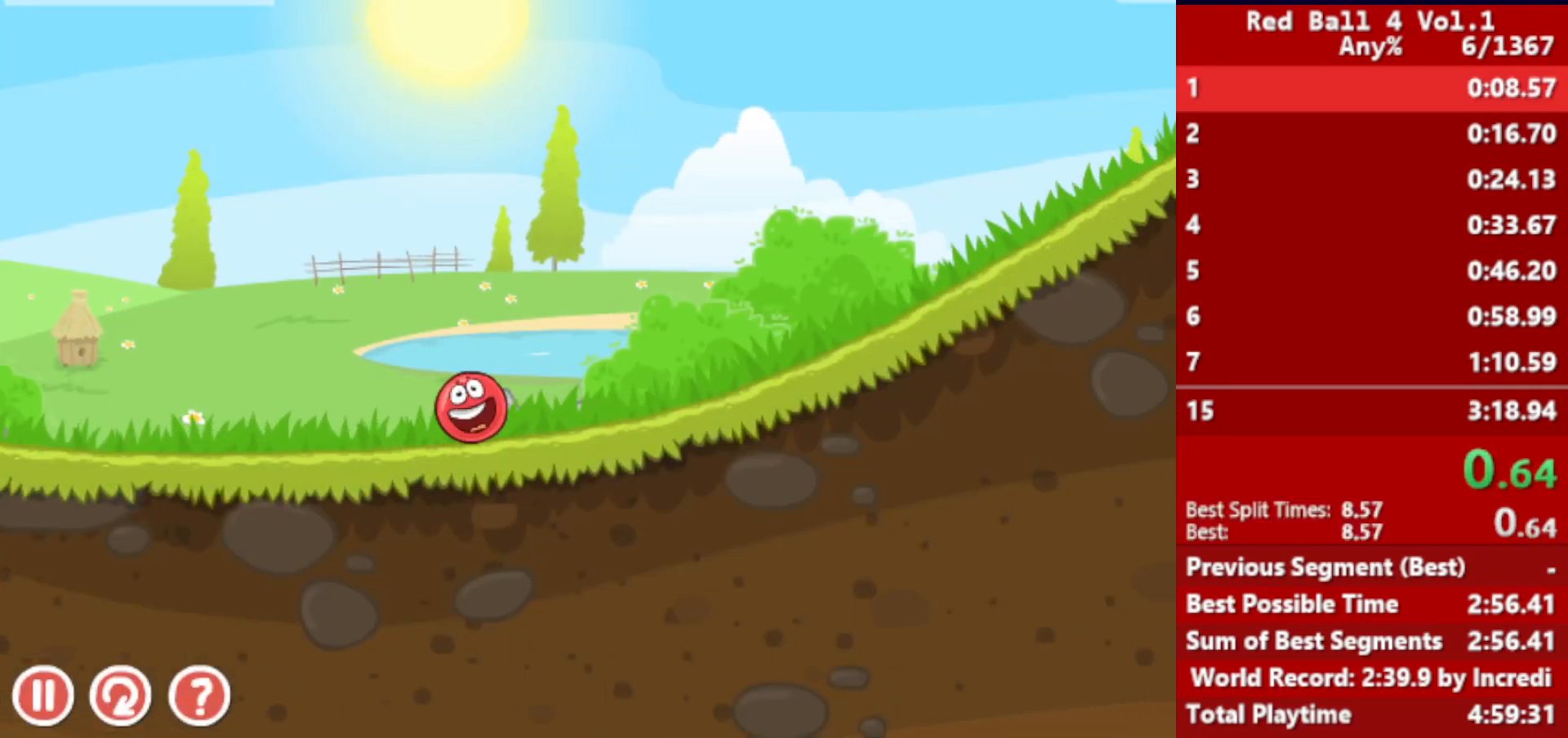
{"keys": ["right"], "events": []}
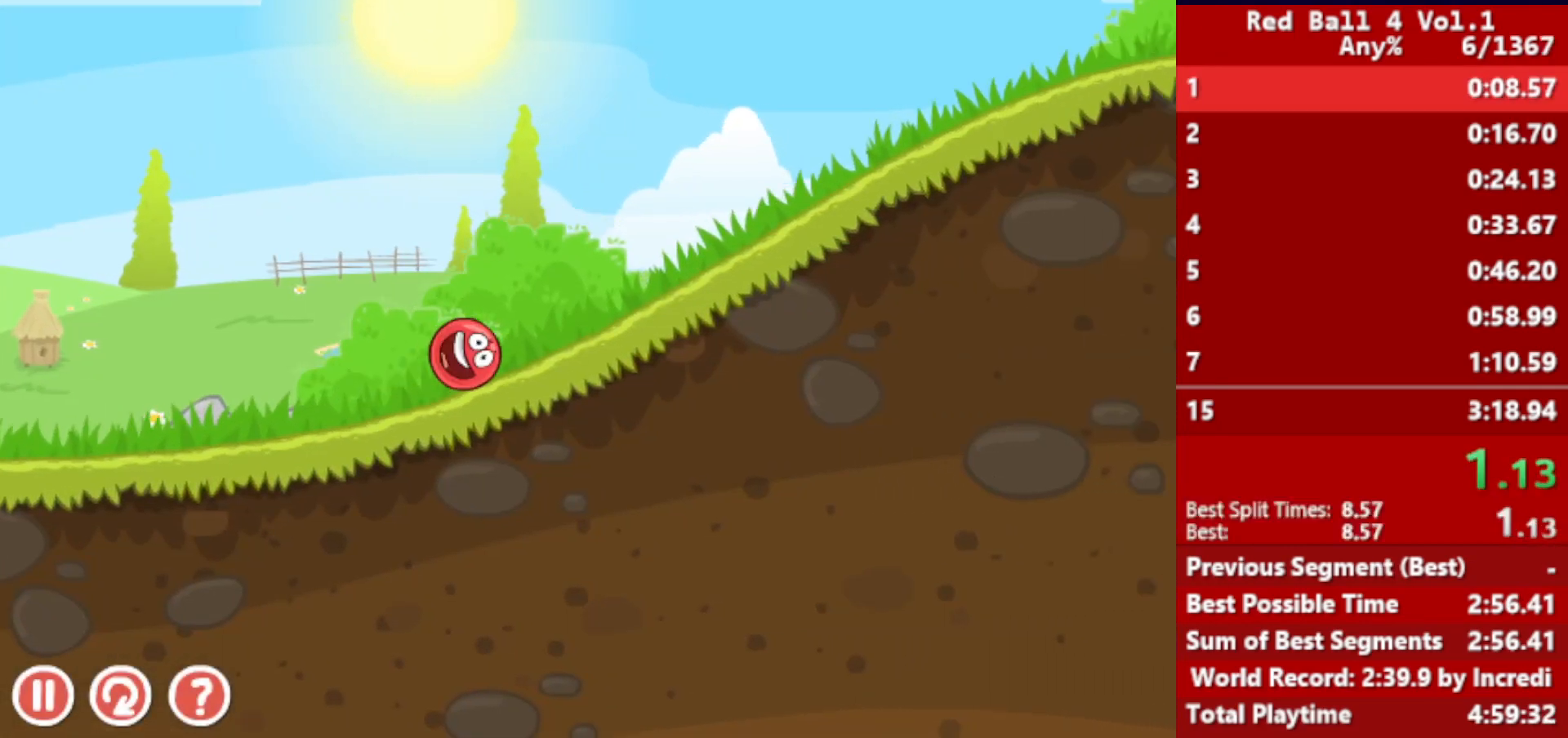
{"keys": ["right"], "events": []}
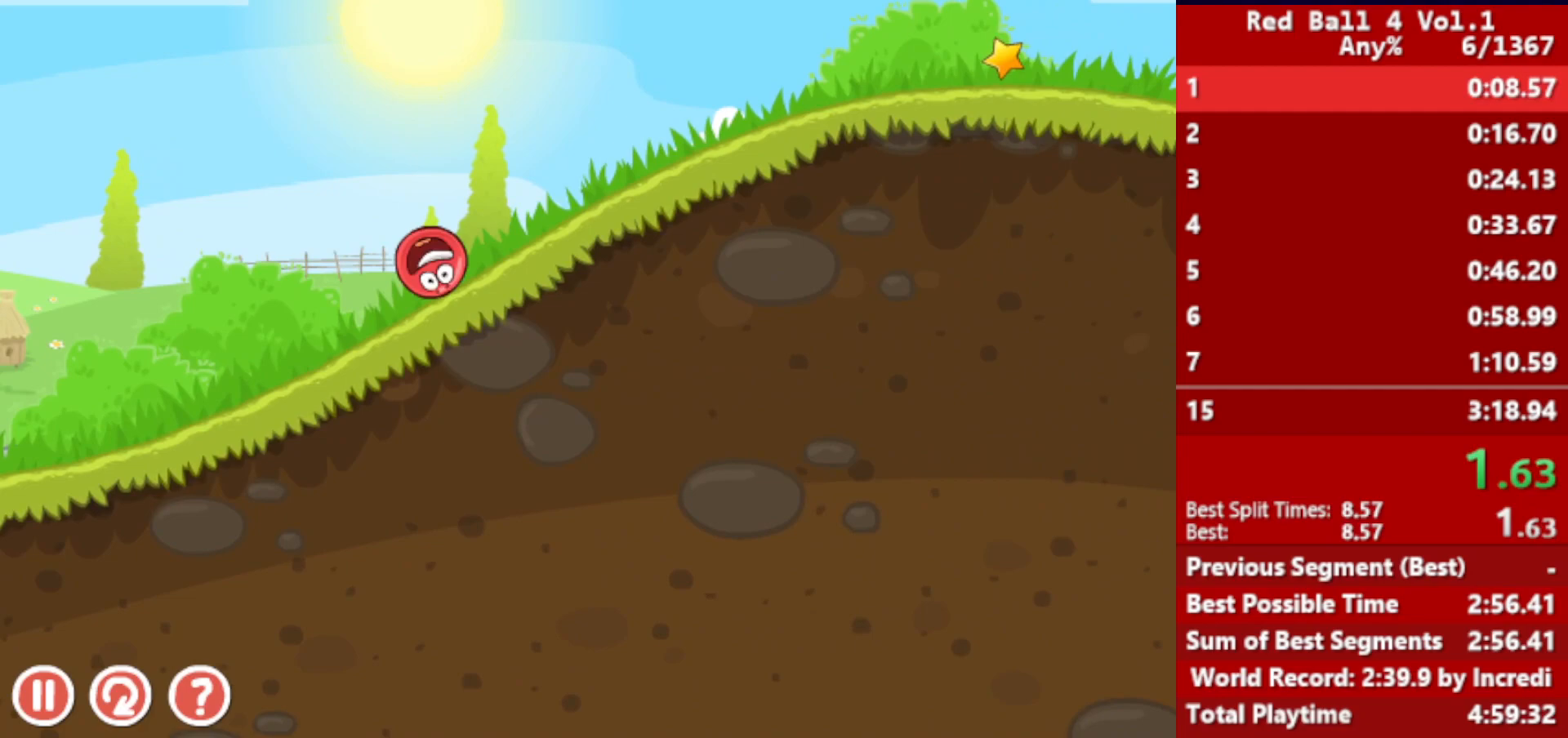
{"keys": ["right"], "events": []}
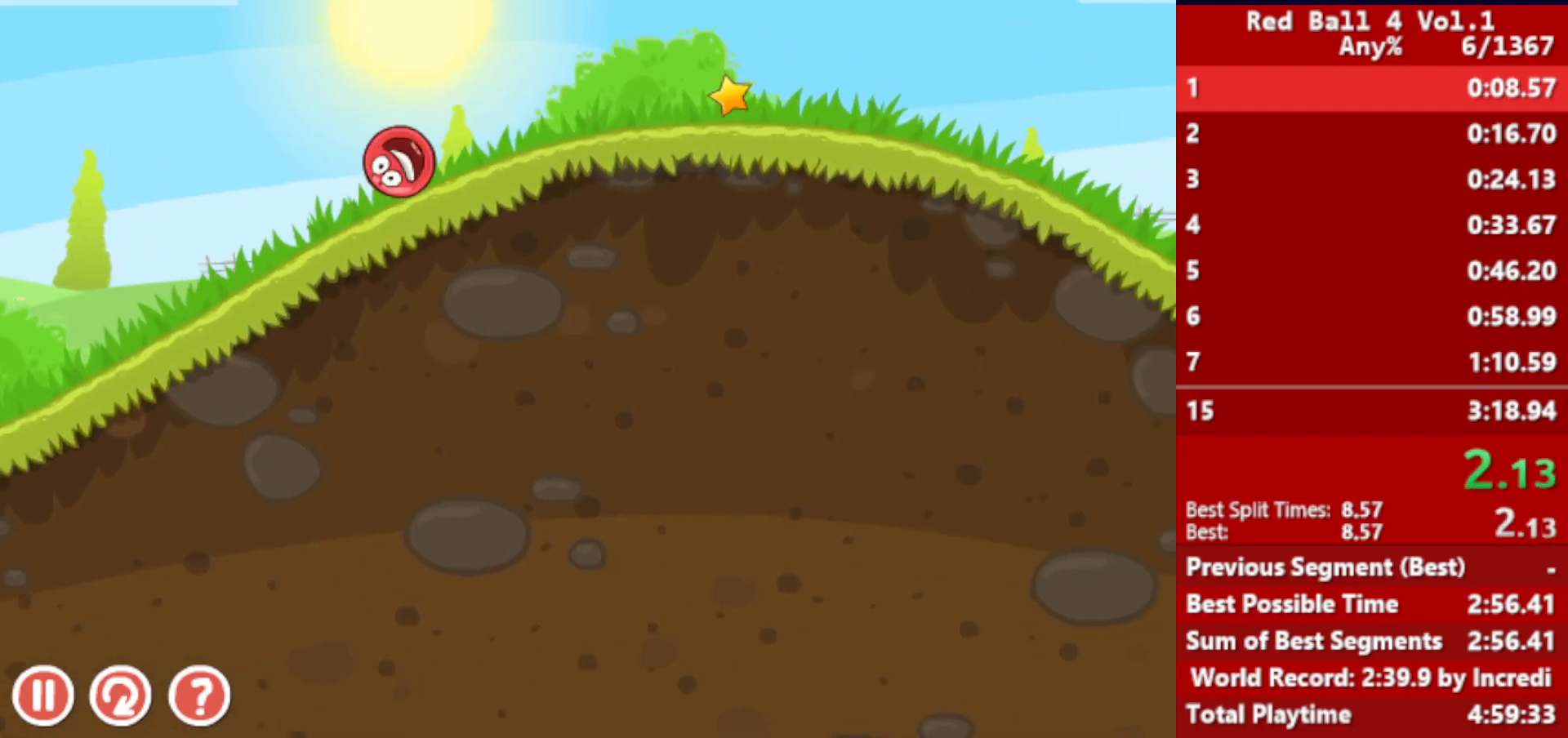
{"keys": ["right"], "events": []}
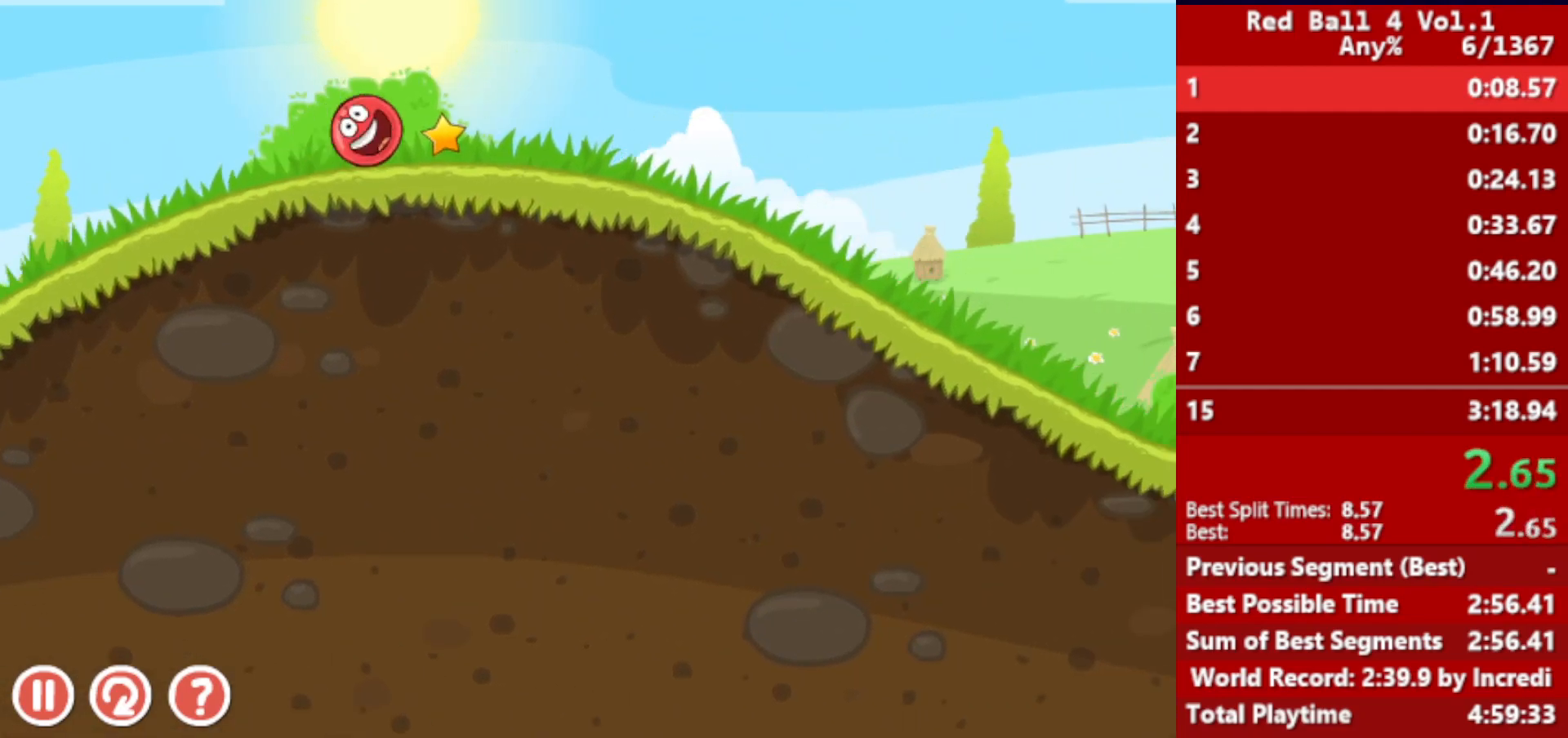
{"keys": ["right"], "events": []}
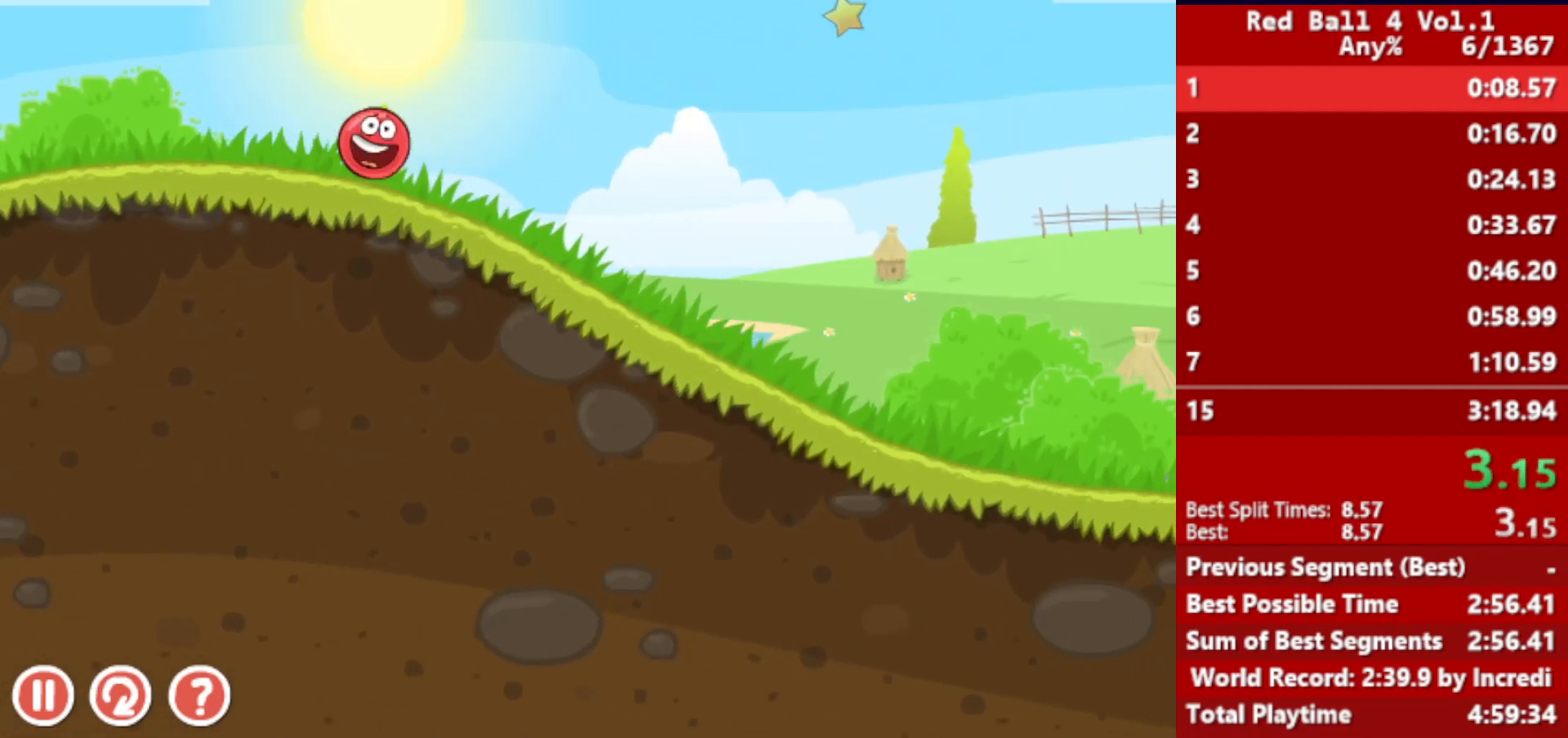
{"keys": ["right"], "events": []}
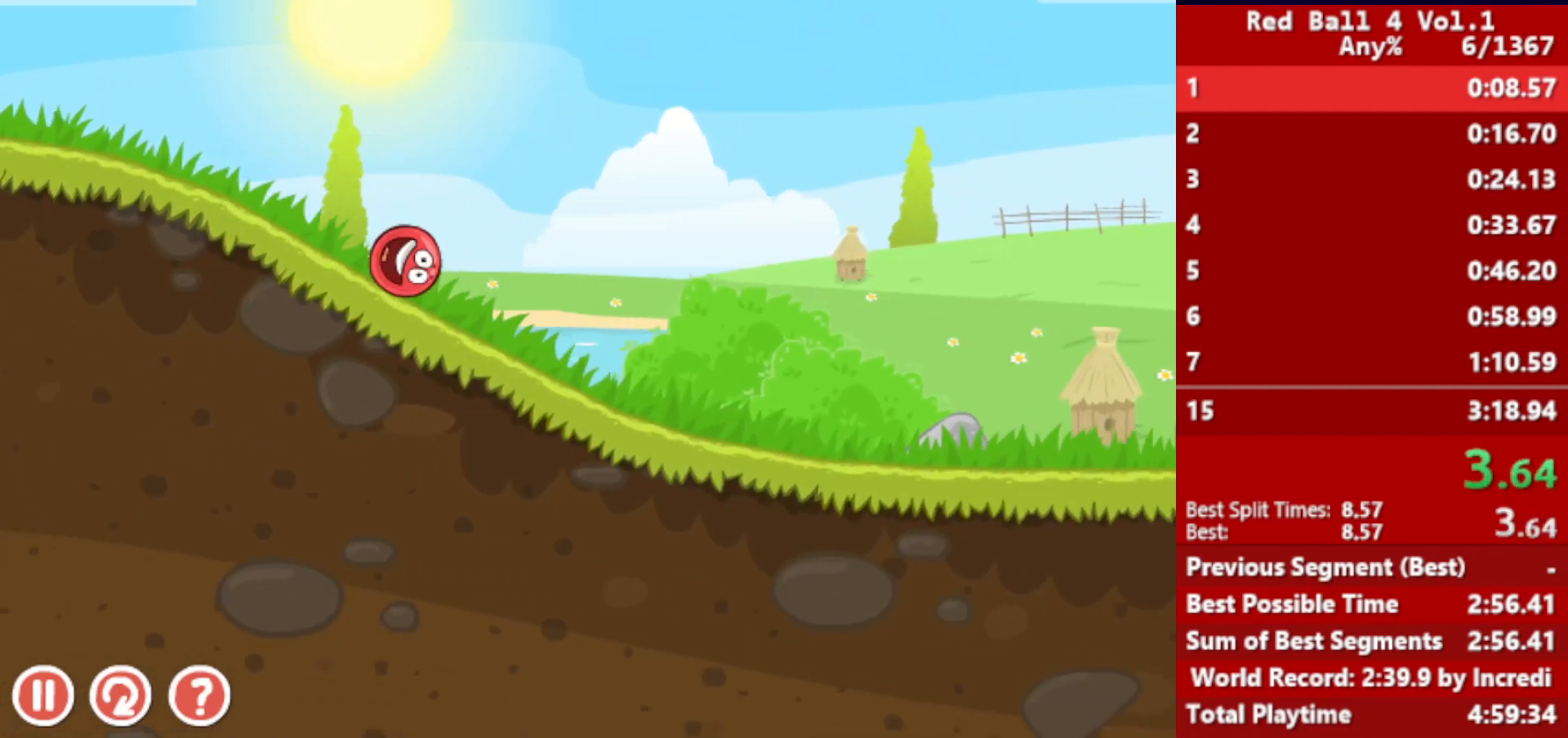
{"keys": ["right"], "events": []}
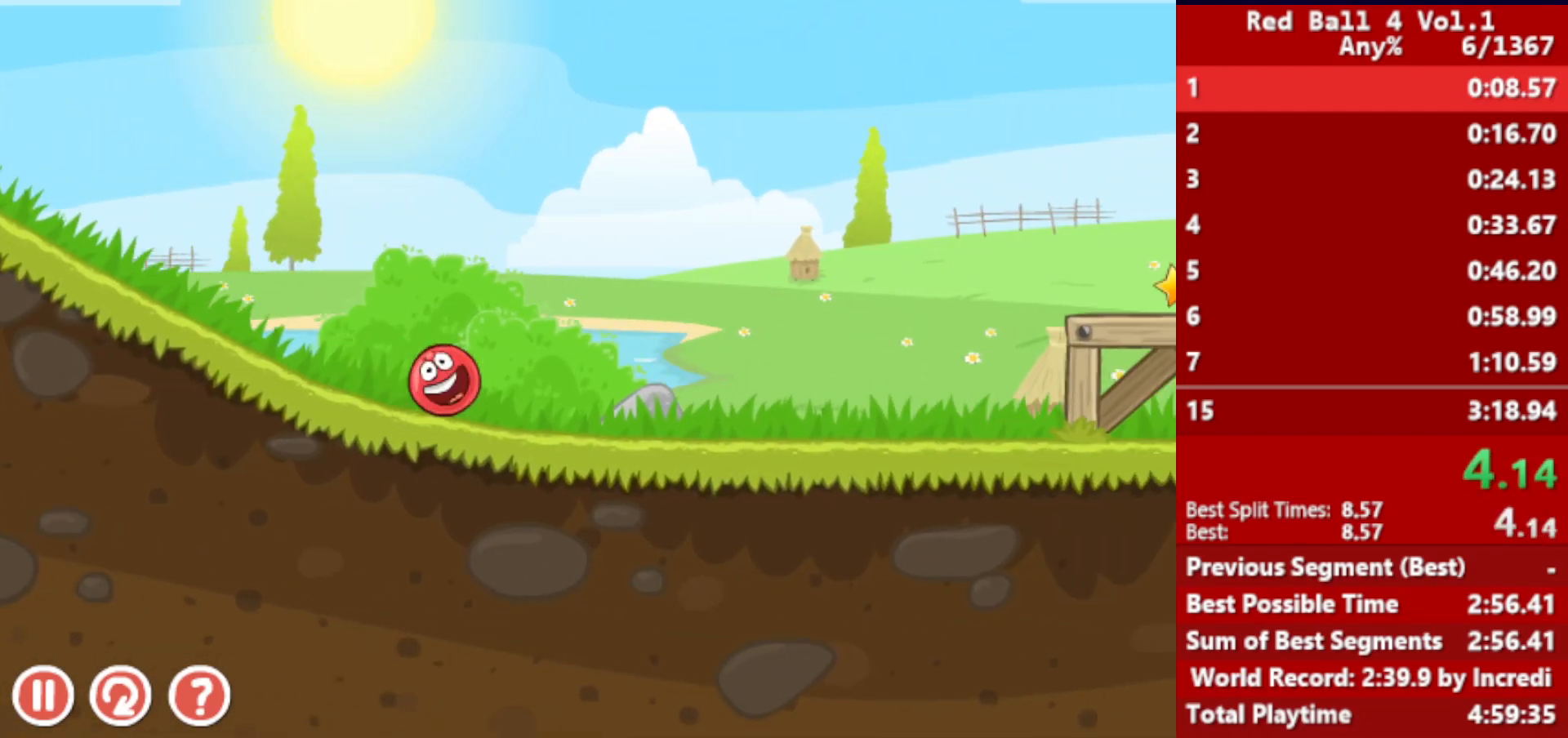
{"keys": ["right", "up"], "events": [[367, "up", "down"], [383, "up", "up"], [500, "up", "down"]]}
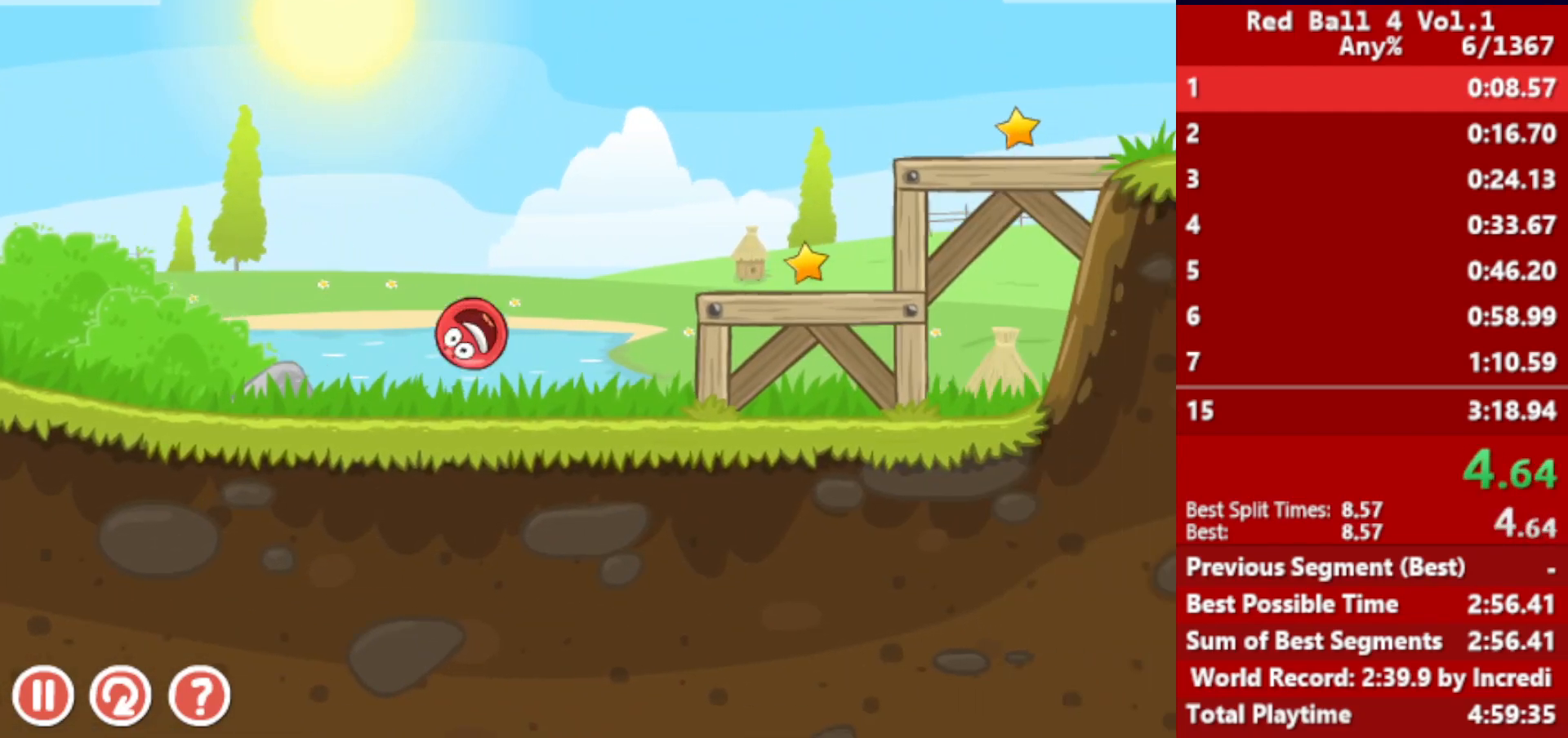
{"keys": ["right"], "events": [[17, "up", "up"], [117, "up", "down"], [133, "up", "up"], [200, "up", "down"], [233, "up", "up"]]}
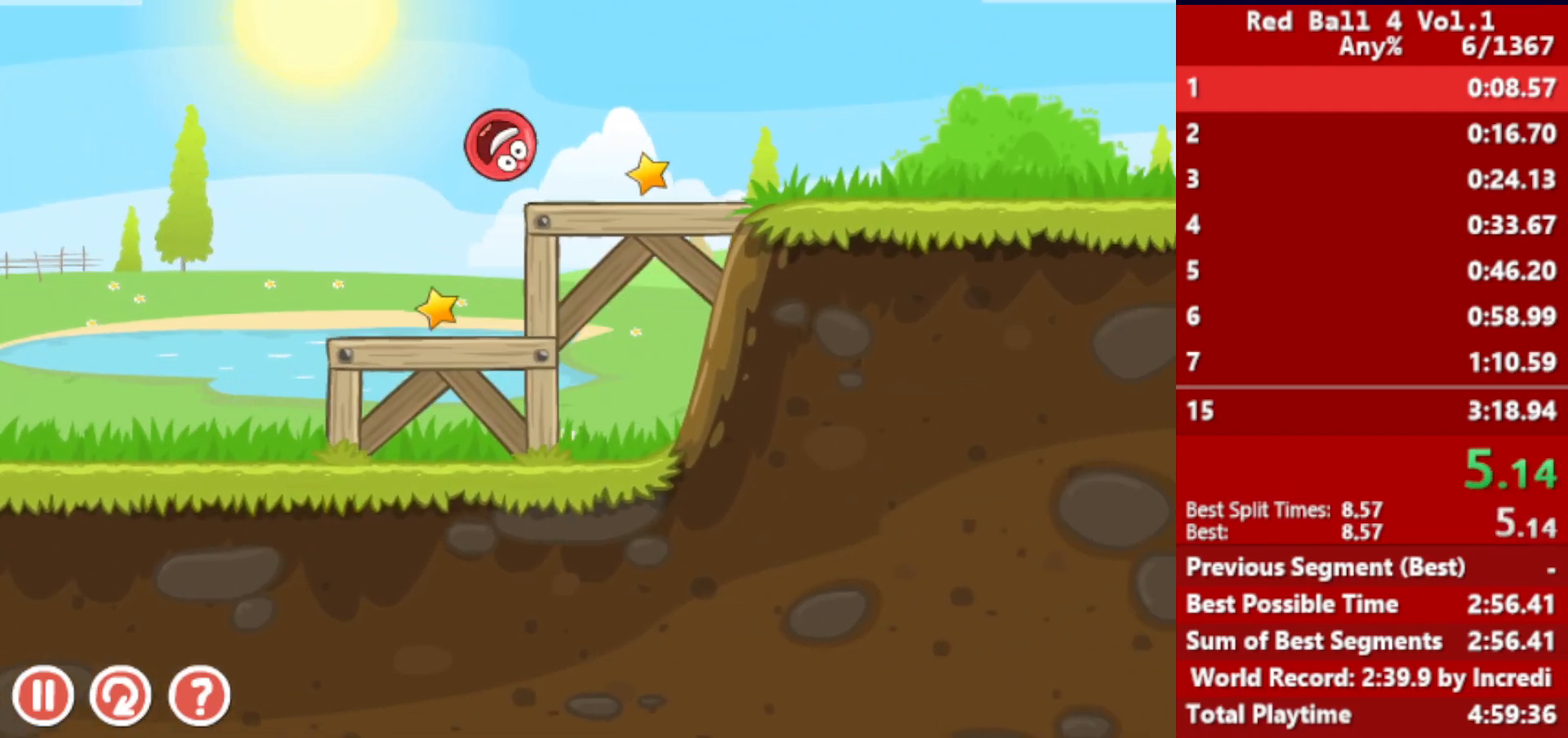
{"keys": ["right"], "events": []}
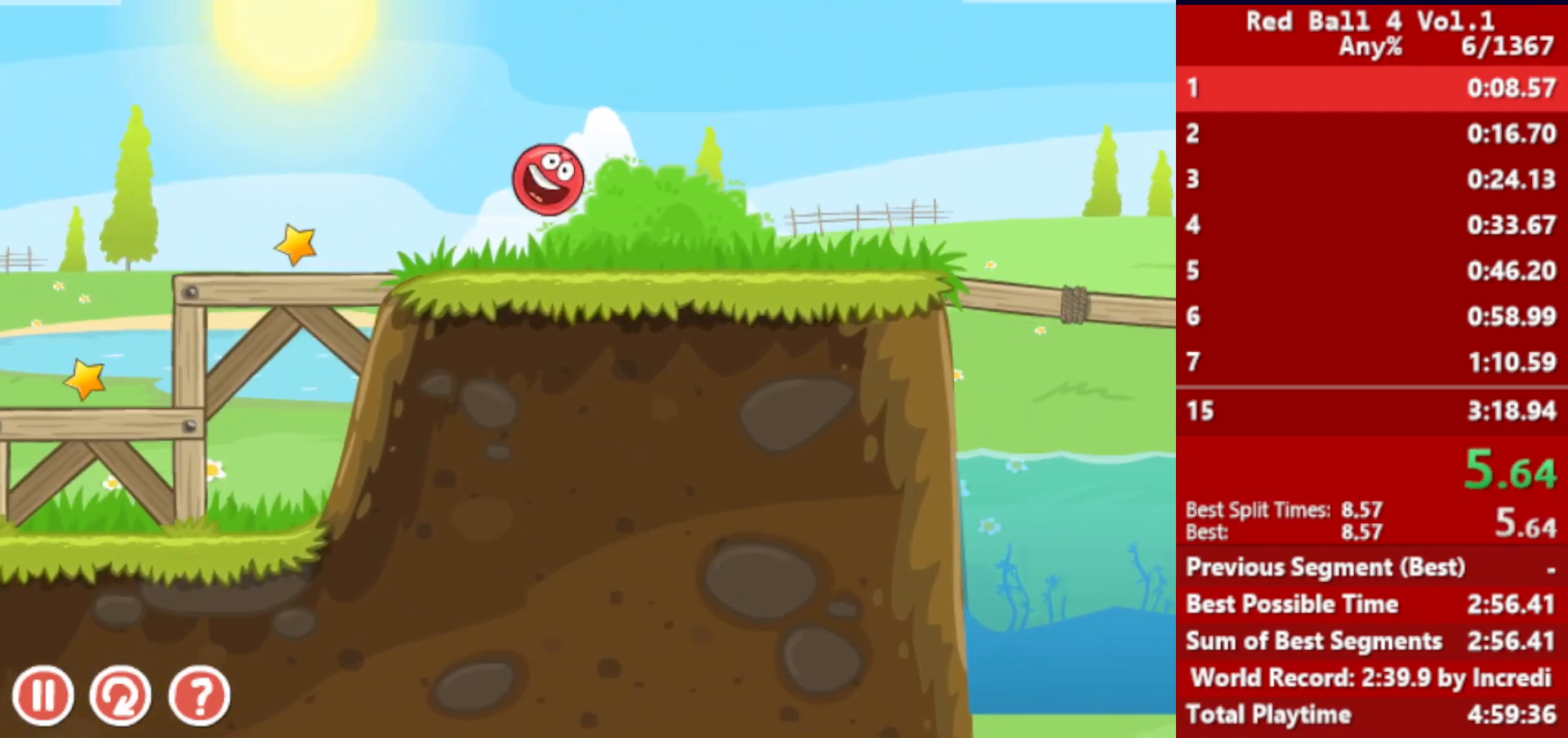
{"keys": ["right", "up"], "events": [[350, "up", "down"]]}
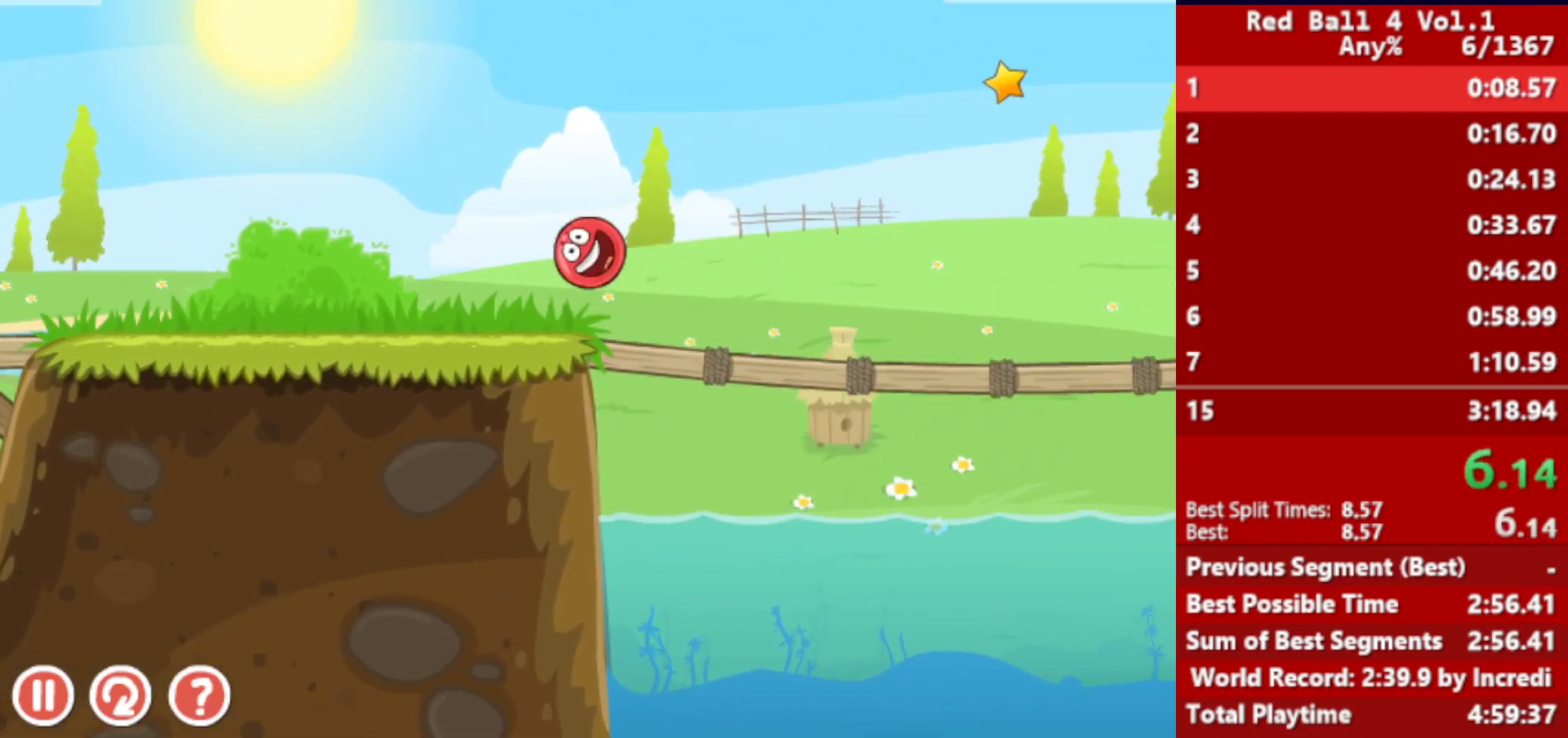
{"keys": ["right", "up"], "events": []}
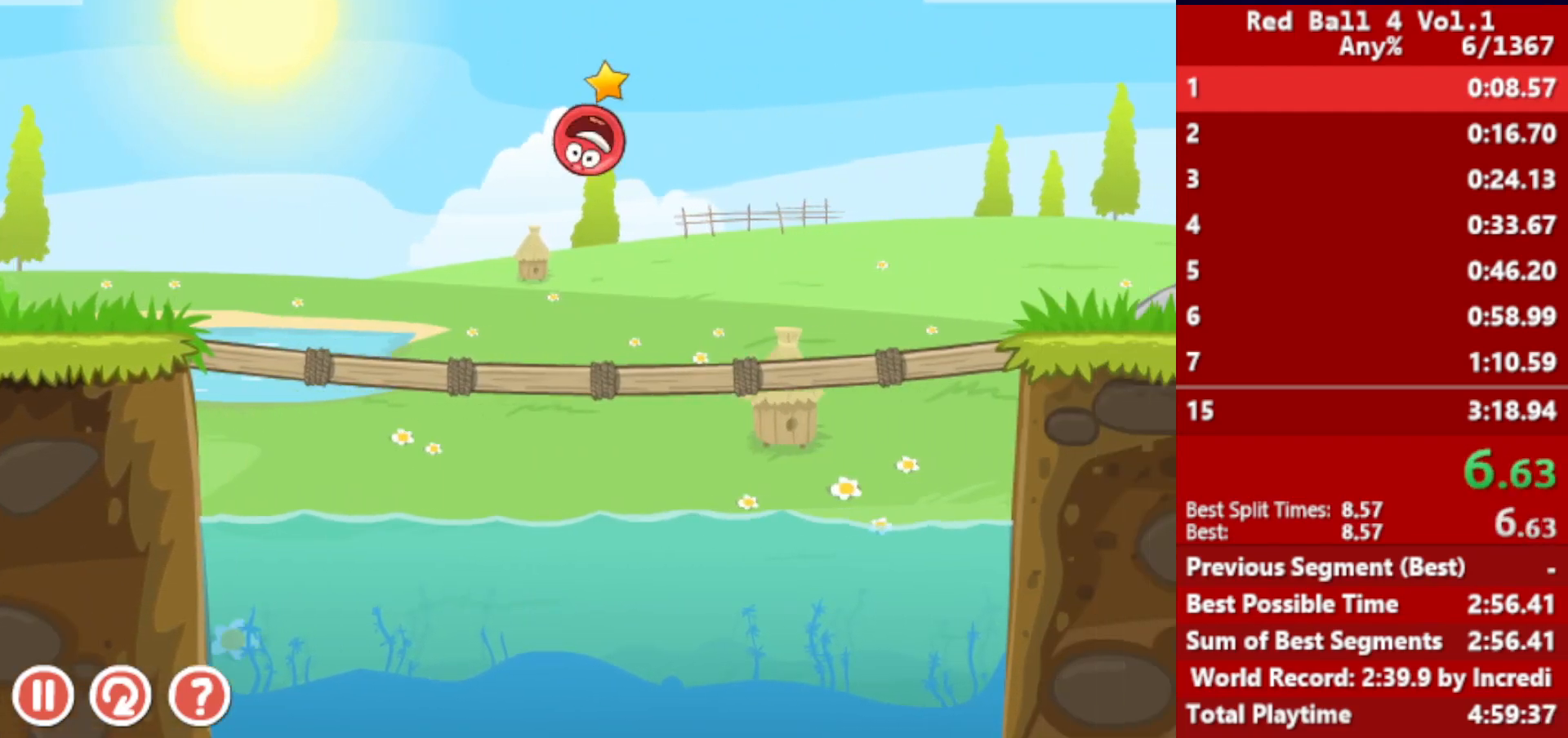
{"keys": ["right"], "events": [[183, "up", "up"]]}
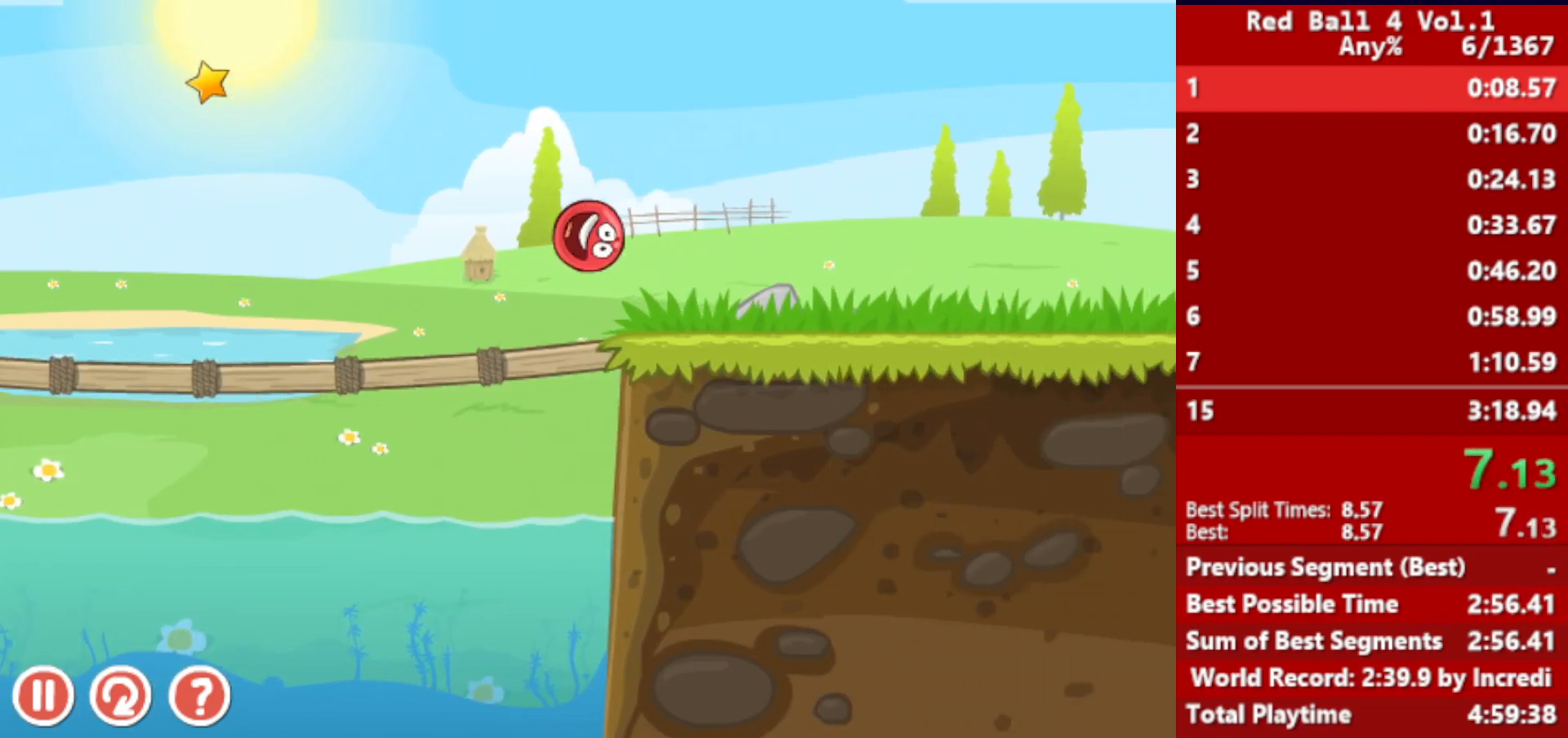
{"keys": ["right"], "events": [[167, "up", "down"], [200, "up", "up"], [300, "up", "down"], [350, "up", "up"], [450, "up", "down"], [483, "up", "up"]]}
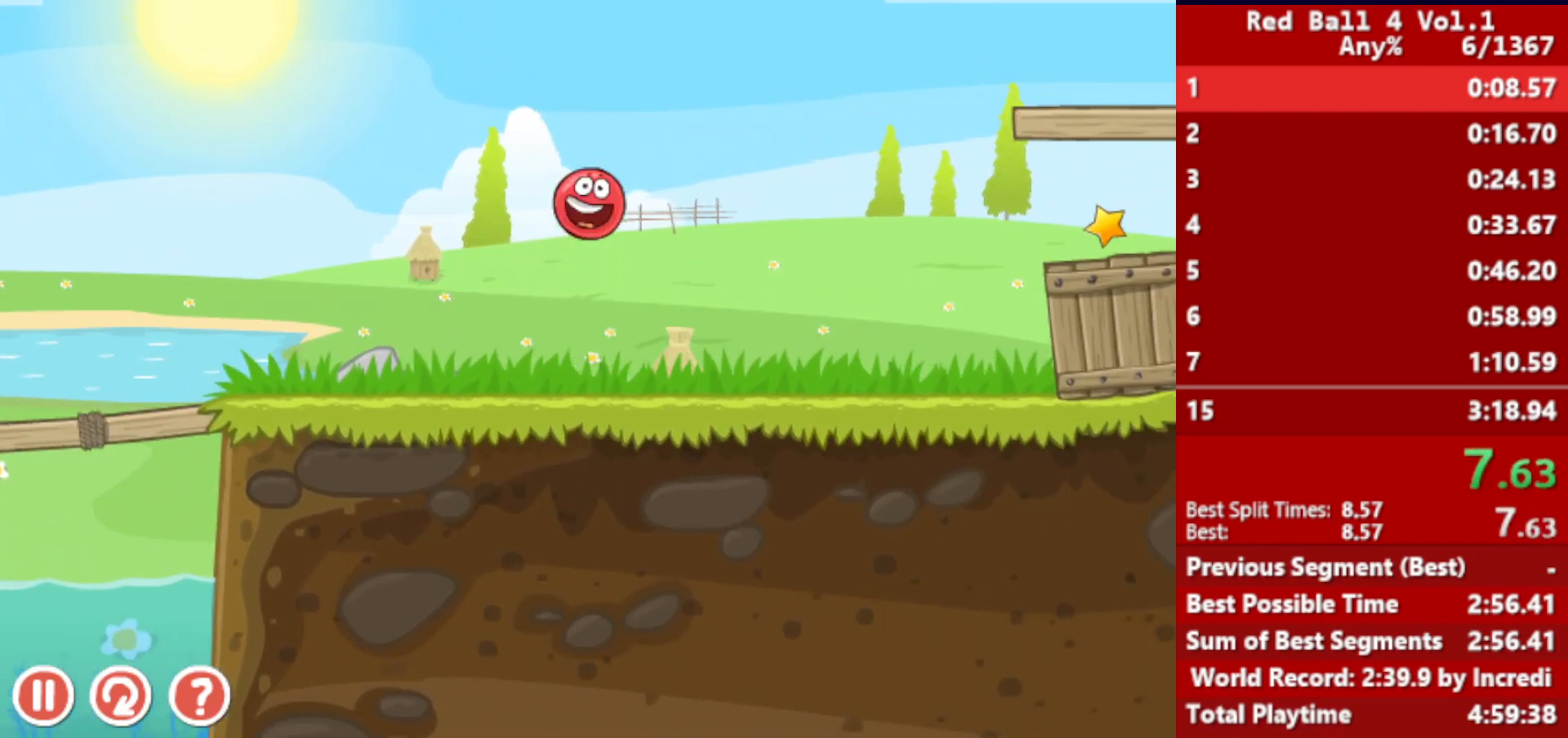
{"keys": ["right"], "events": []}
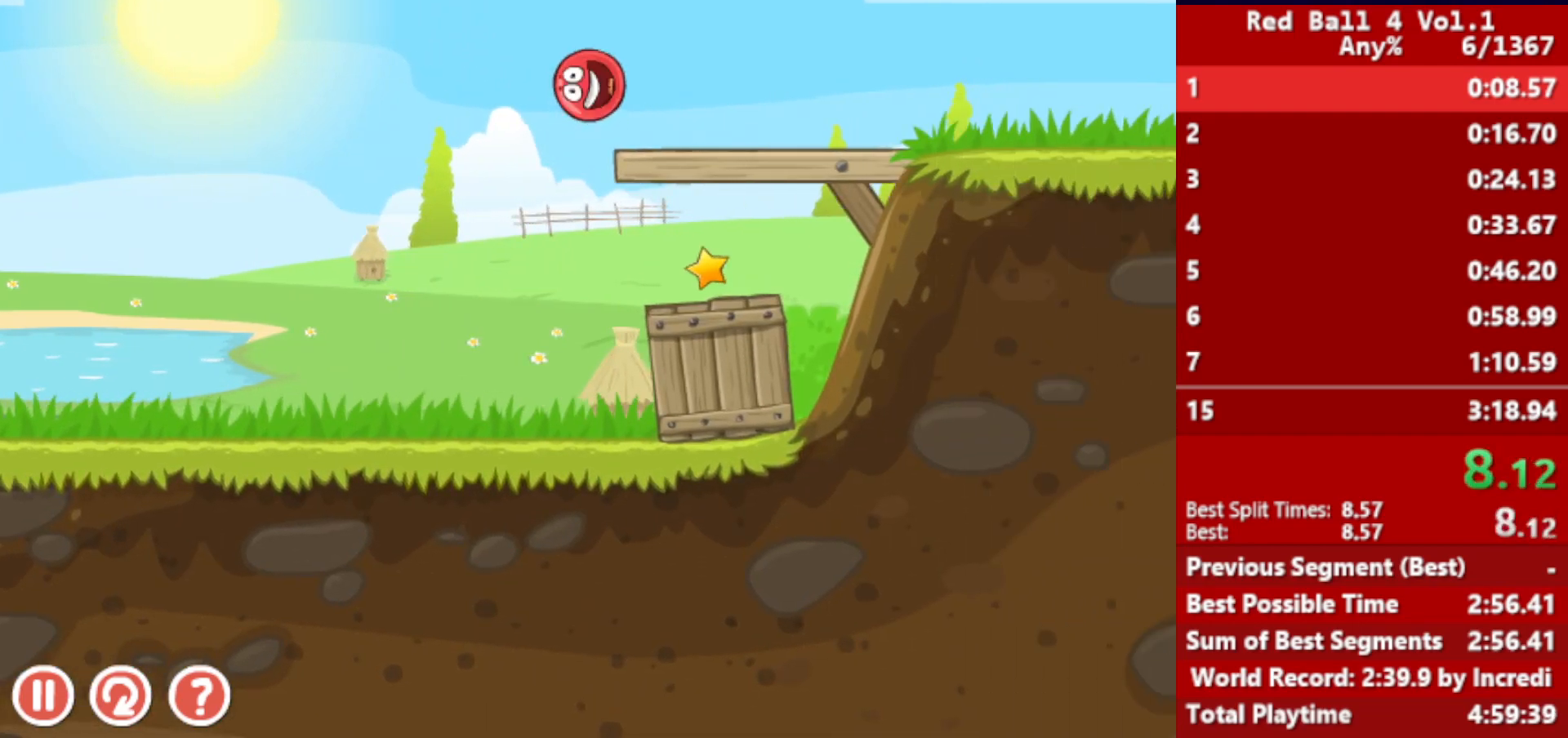
{"keys": ["right"], "events": []}
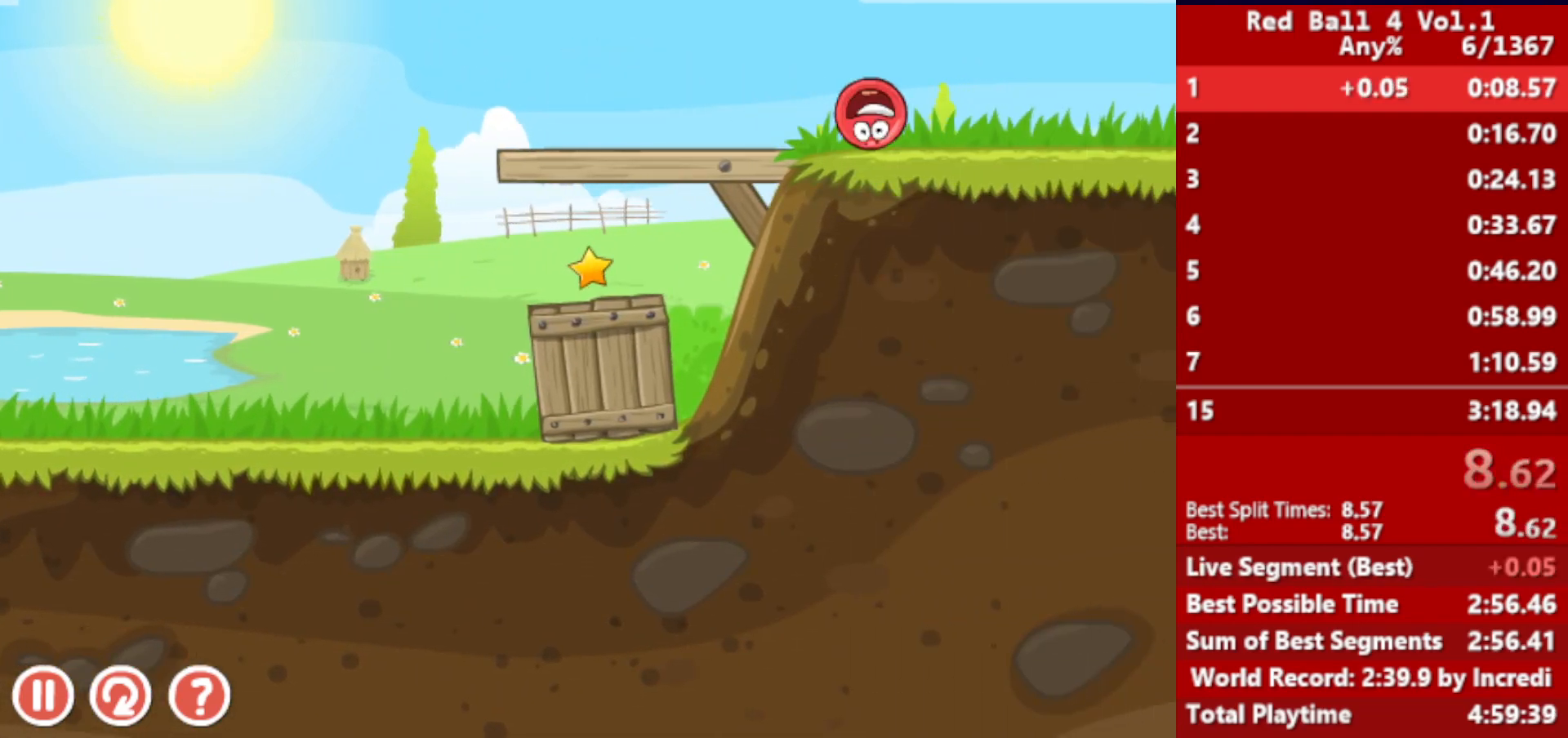
{"keys": ["right"], "events": []}